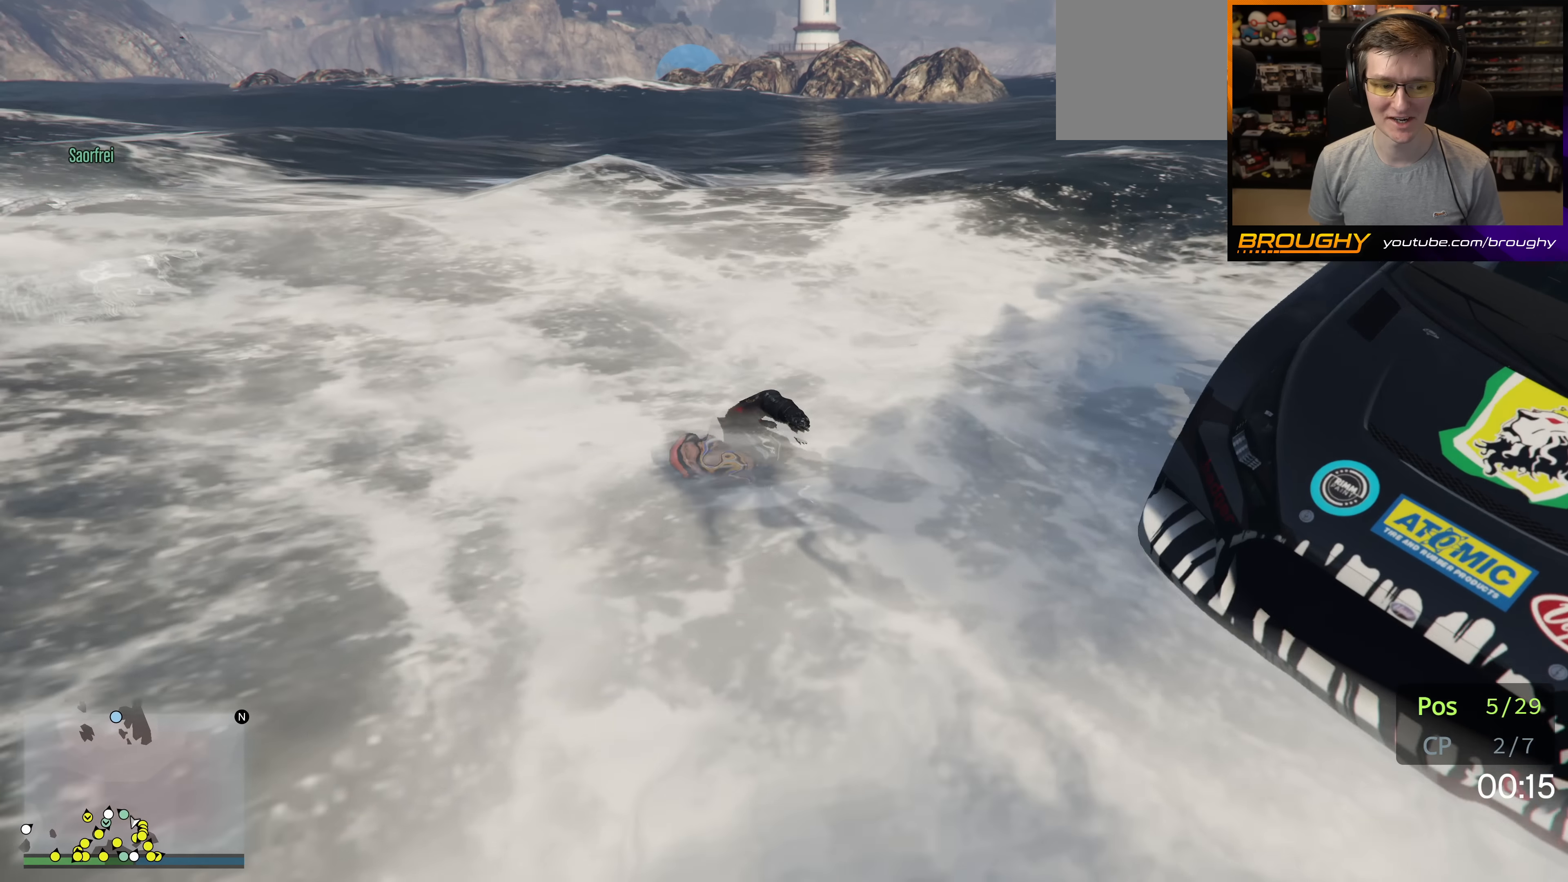
Gameplay with a controller (Xbox layout); each line is a JSON object with the inputs held at the frame after it. "events" lists button and stick changes between this image and that frame as [ms after this image, input, new state], when the widget could be followed in between. Not read: L3 R3.
{"buttons": [], "left_stick": "up", "right_stick": "center", "events": [[33, "A", "up"], [133, "A", "down"], [133, "left_stick", "up"], [300, "A", "up"], [350, "A", "down"], [466, "A", "up"]]}
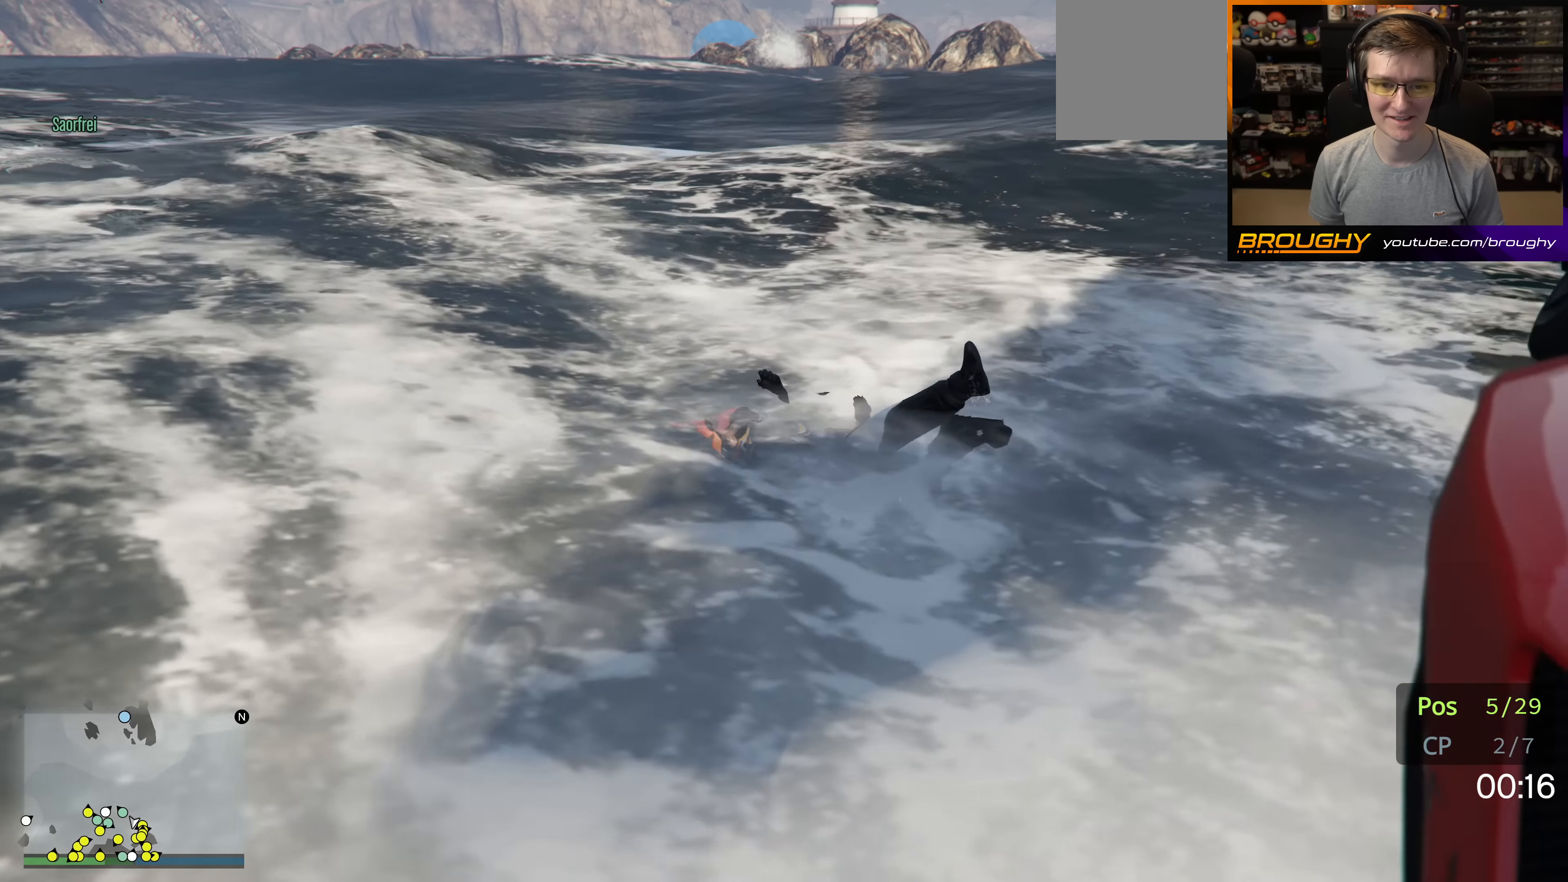
{"buttons": [], "left_stick": "up-left", "right_stick": "center", "events": [[16, "left_stick", "up-right"], [100, "A", "down"], [216, "A", "up"], [233, "left_stick", "up"], [333, "A", "down"], [383, "left_stick", "up-left"], [483, "A", "up"]]}
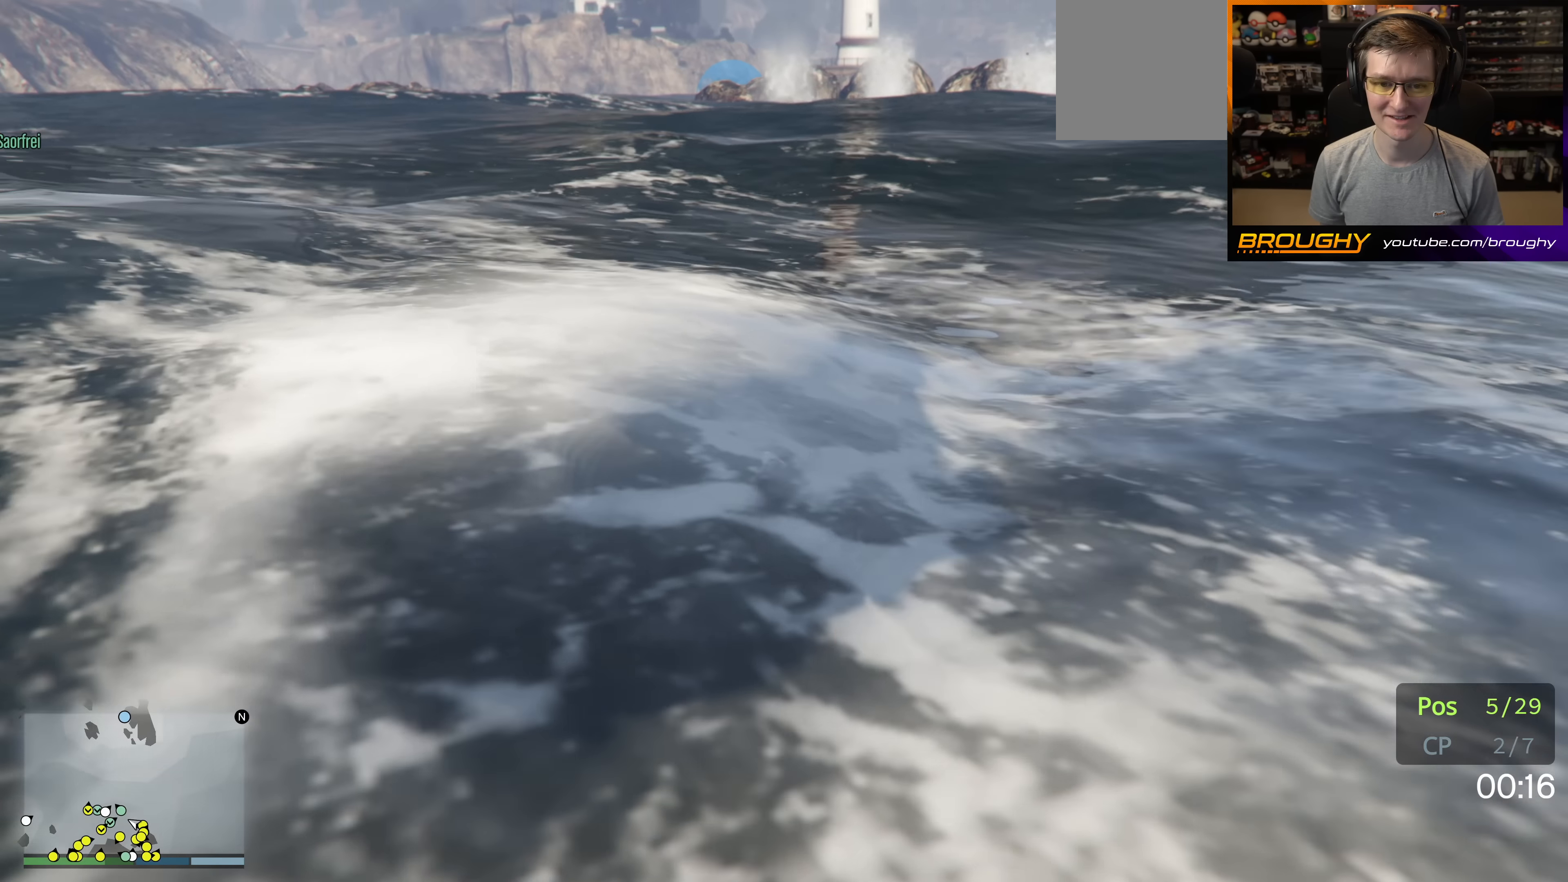
{"buttons": [], "left_stick": "up", "right_stick": "center", "events": [[50, "left_stick", "up"], [83, "A", "down"], [250, "A", "up"], [350, "A", "down"], [450, "A", "up"]]}
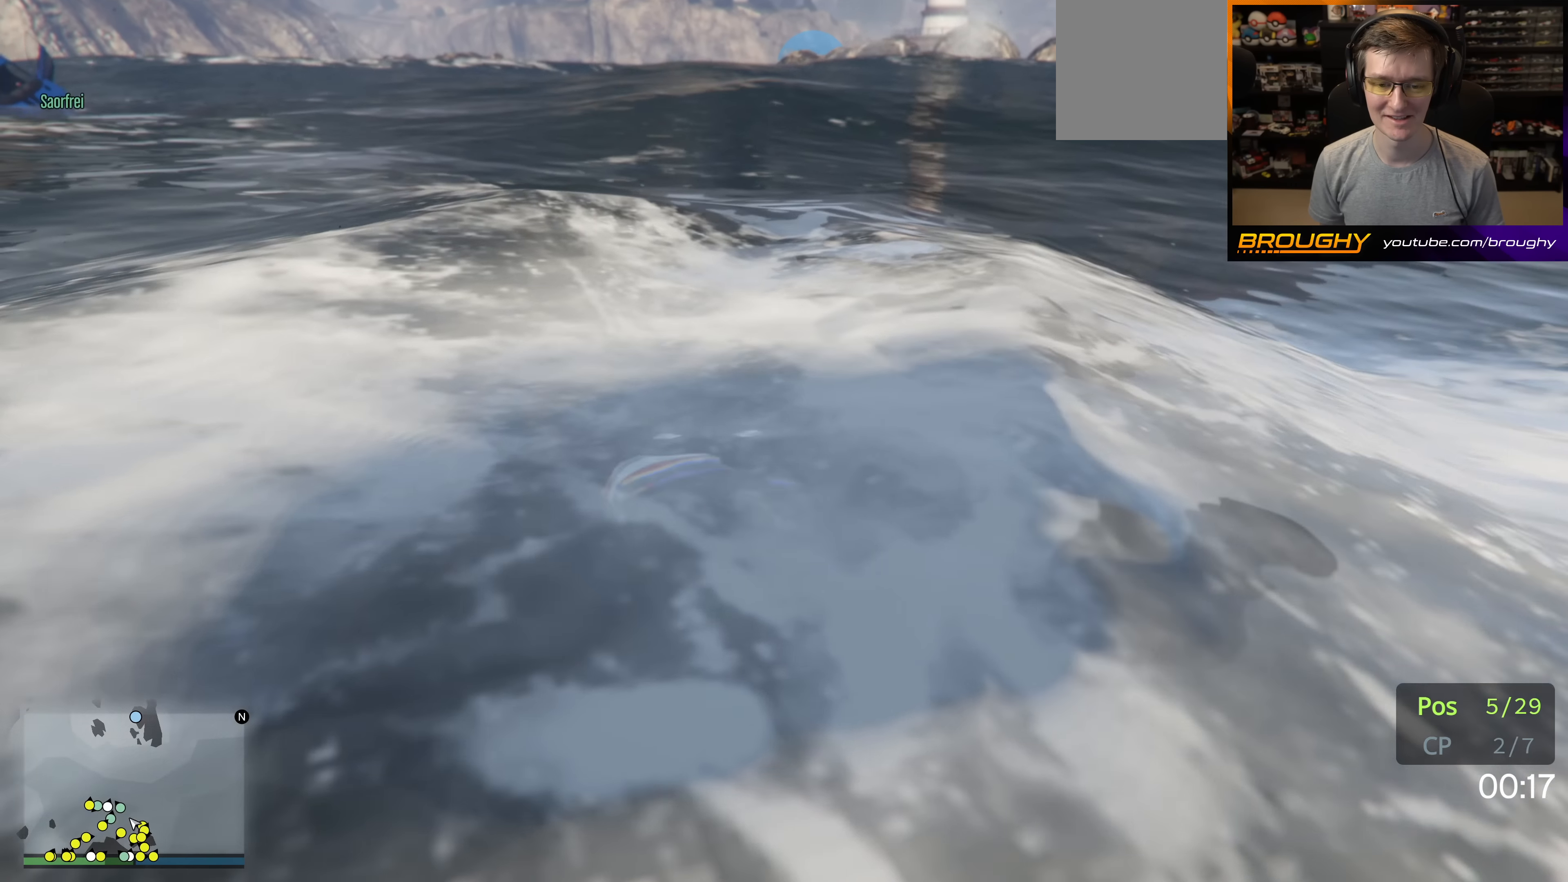
{"buttons": [], "left_stick": "up", "right_stick": "center", "events": [[66, "A", "down"], [216, "A", "up"], [300, "A", "down"], [450, "A", "up"]]}
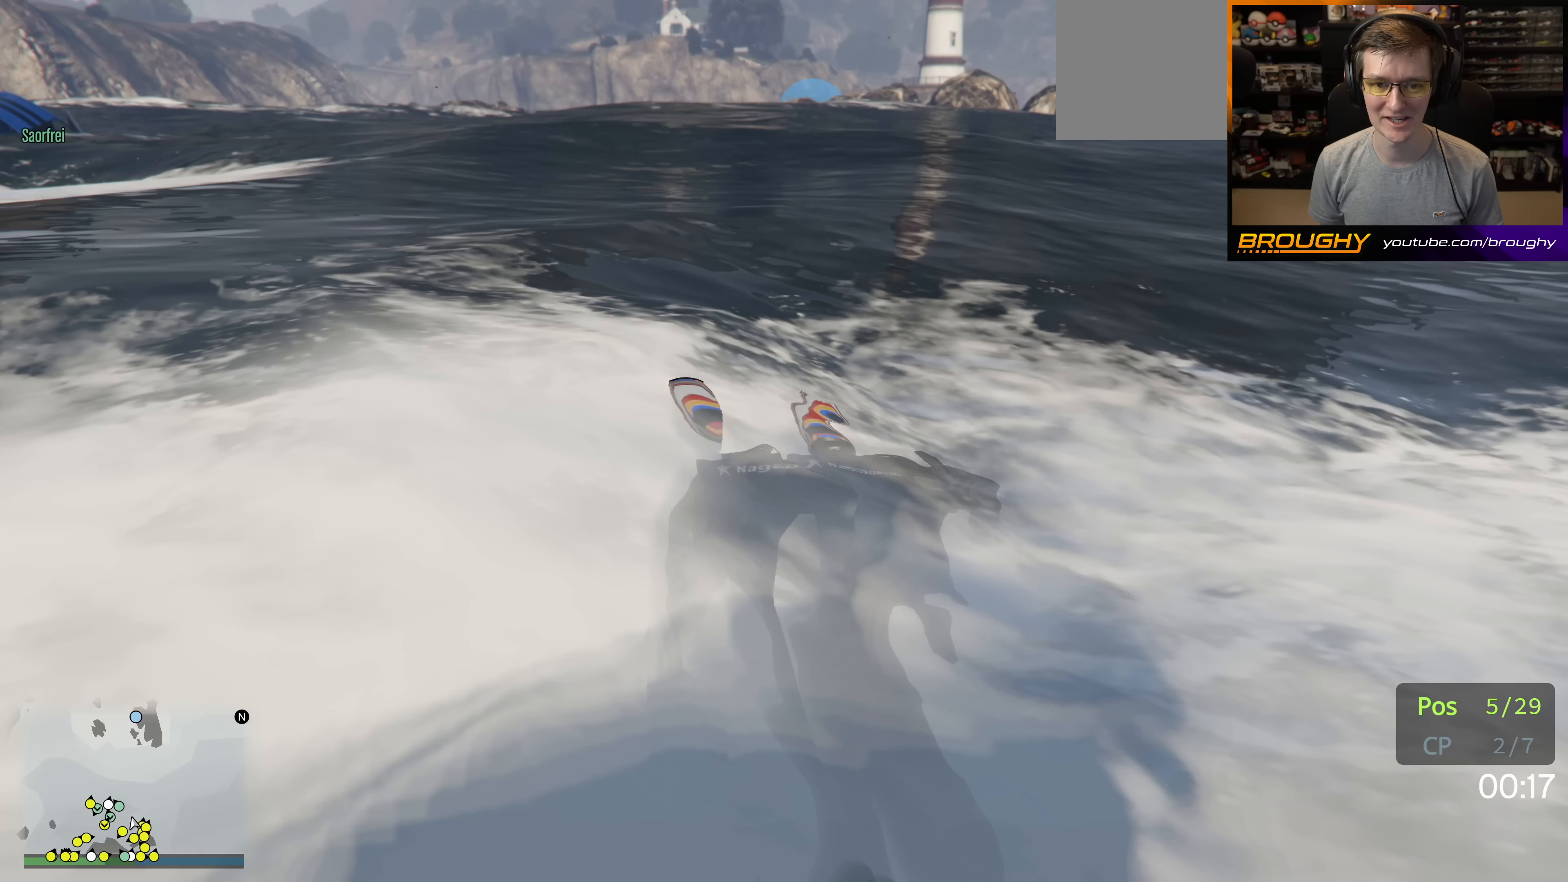
{"buttons": [], "left_stick": "up", "right_stick": "center", "events": [[50, "A", "down"], [183, "A", "up"], [283, "A", "down"], [500, "A", "up"]]}
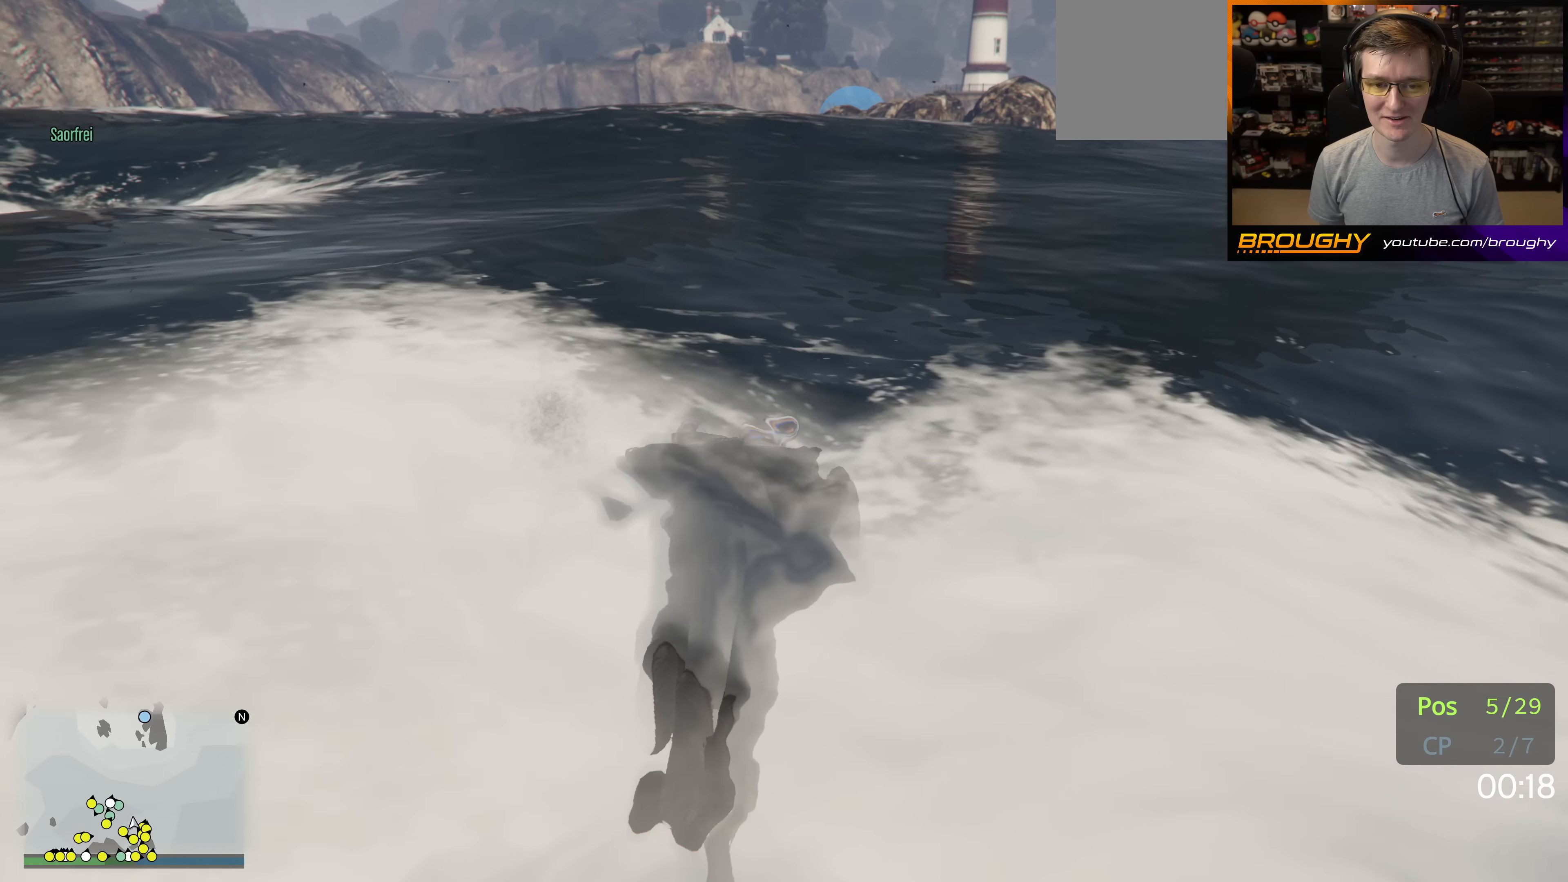
{"buttons": [], "left_stick": "up", "right_stick": "center", "events": [[33, "A", "down"], [183, "A", "up"], [283, "A", "down"], [483, "A", "up"]]}
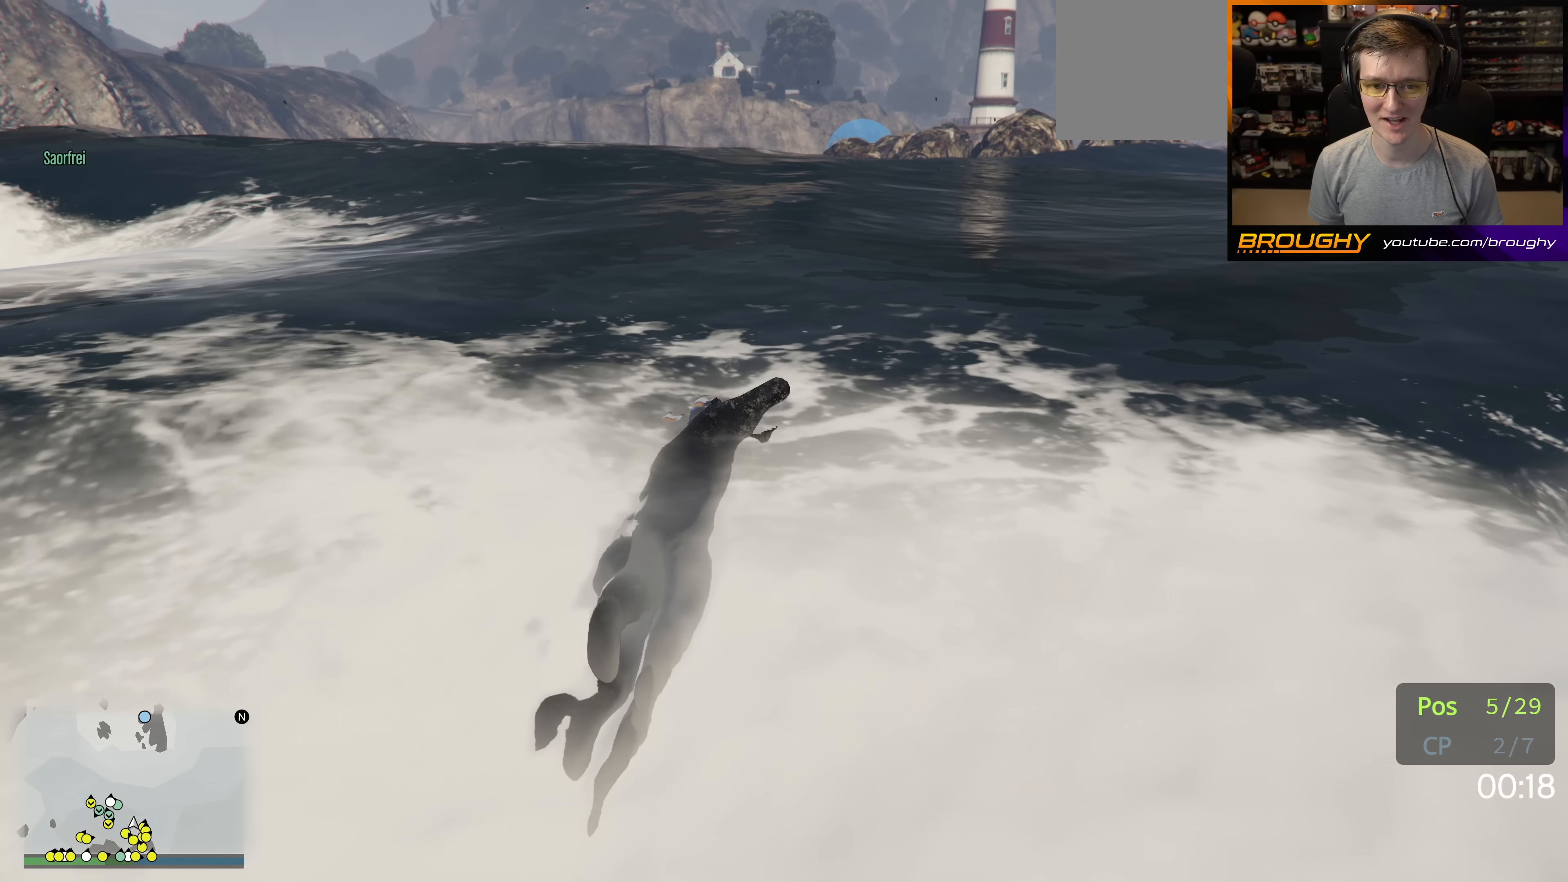
{"buttons": ["A"], "left_stick": "up", "right_stick": "center", "events": [[33, "A", "down"], [167, "A", "up"], [267, "A", "down"], [383, "A", "up"], [483, "A", "down"]]}
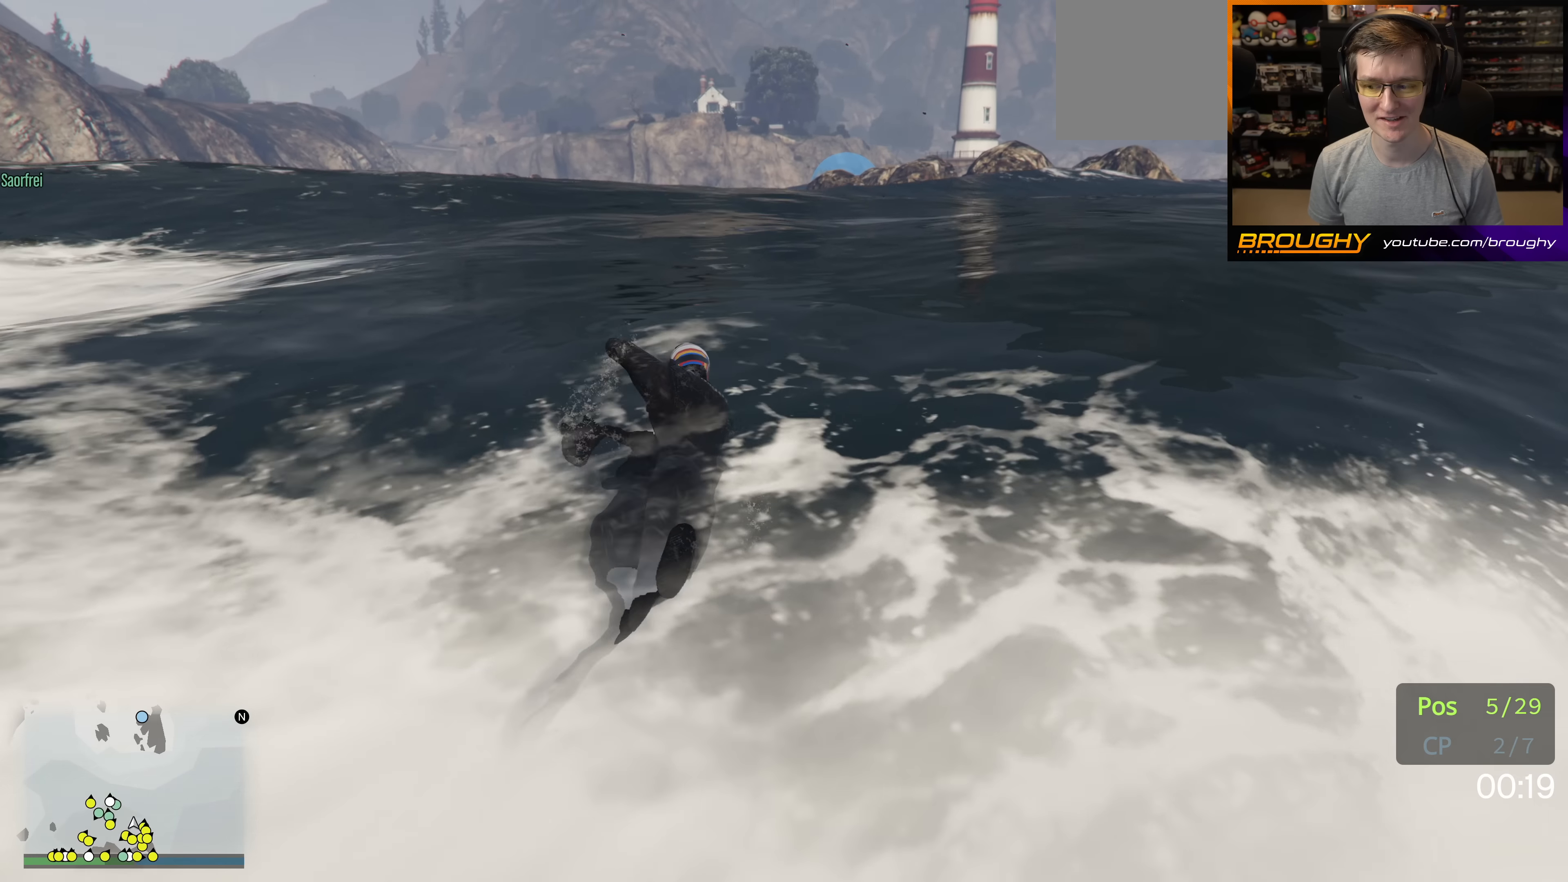
{"buttons": ["A", "SELECT"], "left_stick": "up", "right_stick": "center", "events": [[133, "A", "up"], [233, "A", "down"], [500, "SELECT", "down"]]}
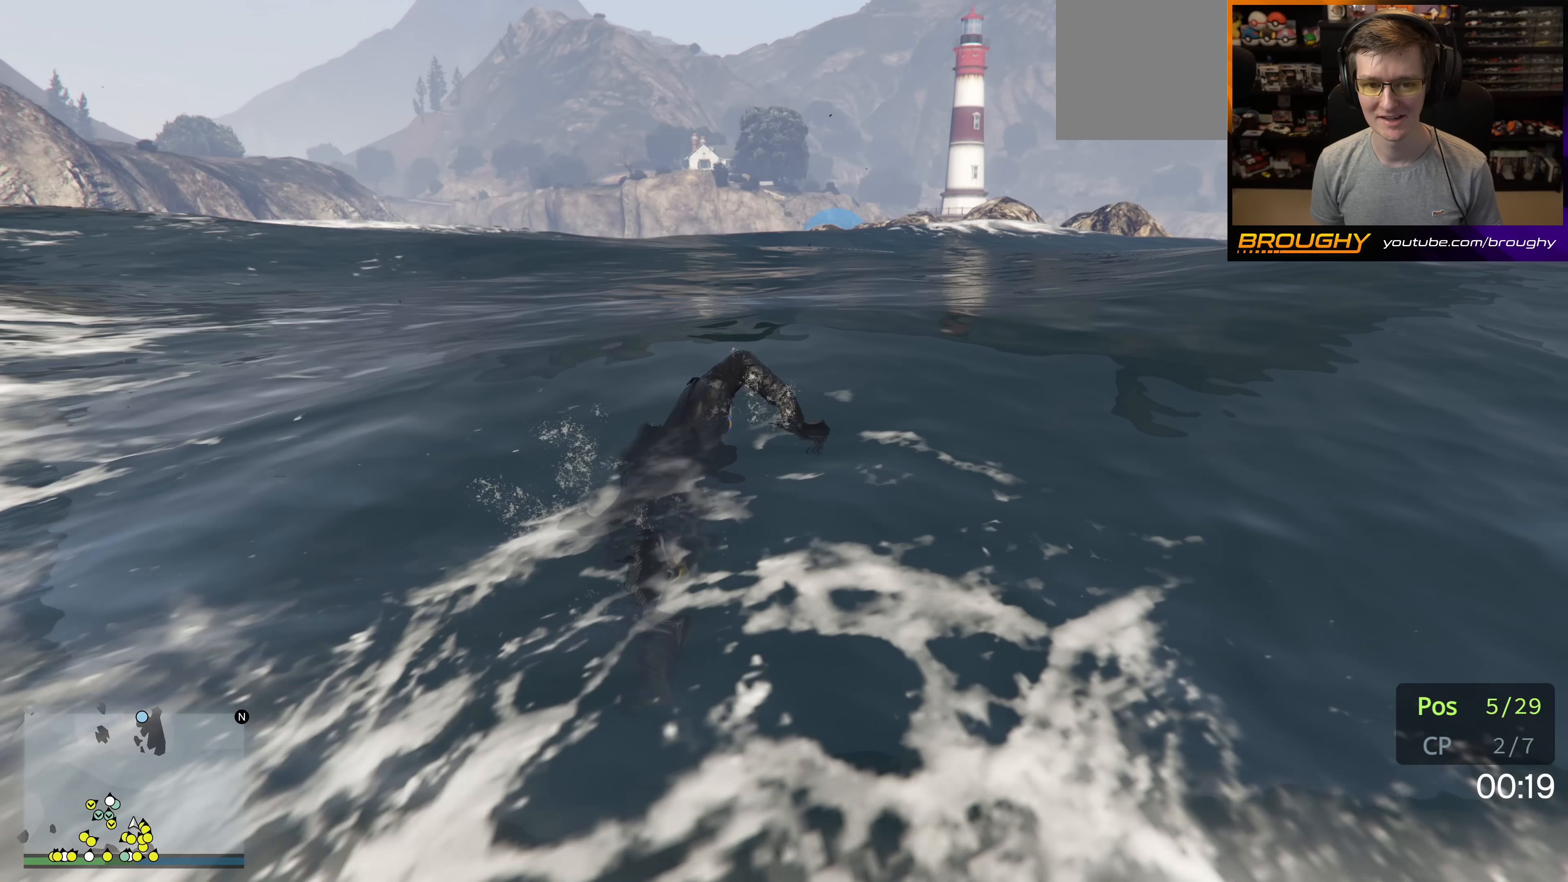
{"buttons": ["A"], "left_stick": "up", "right_stick": "center", "events": [[150, "SELECT", "up"]]}
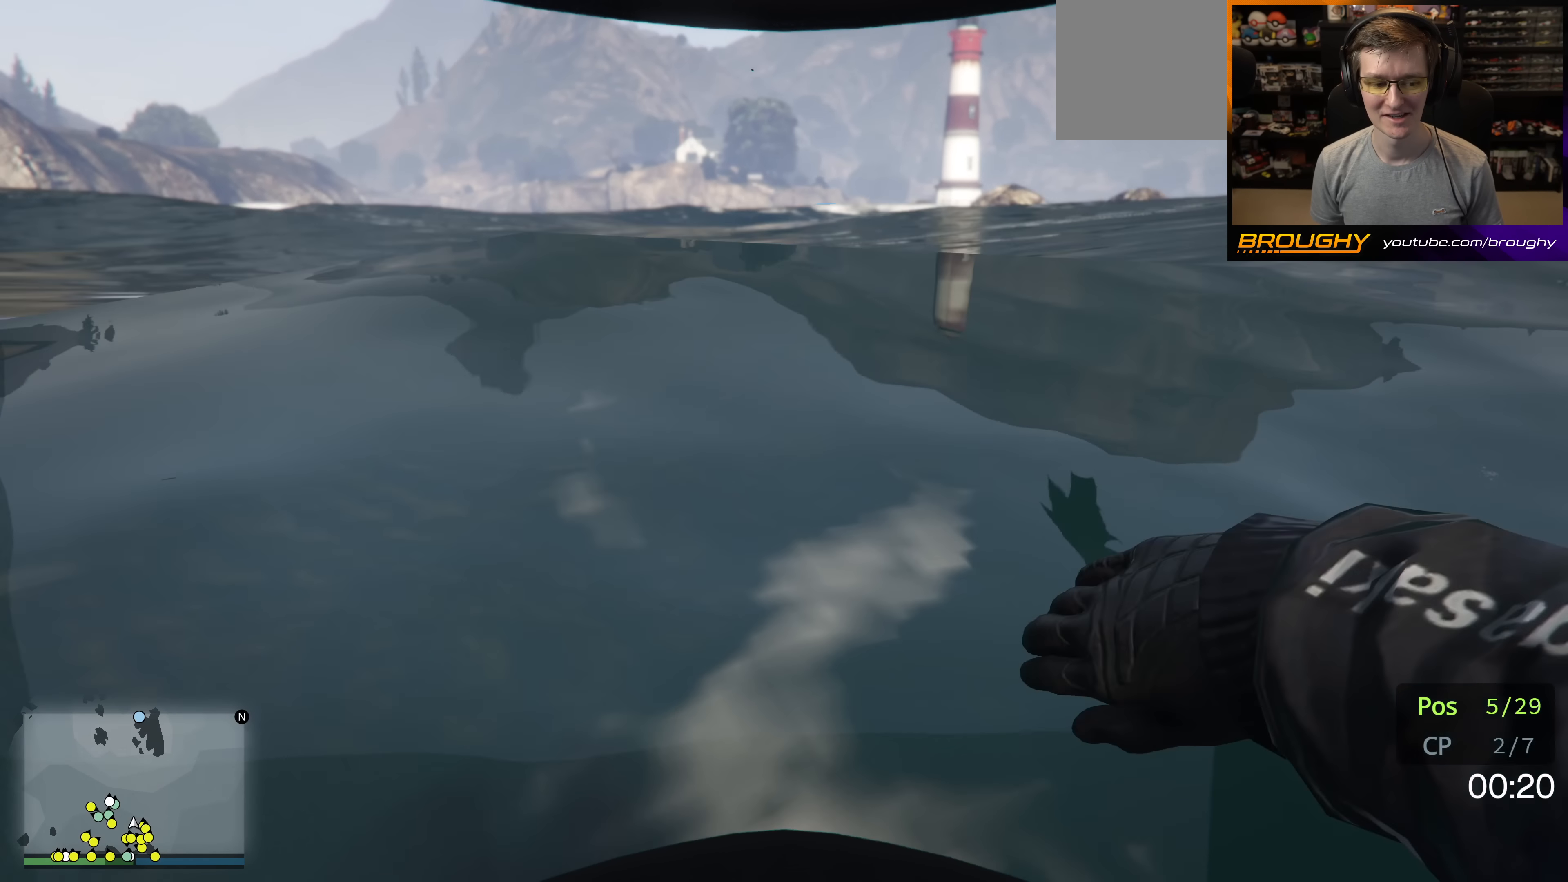
{"buttons": ["A"], "left_stick": "up", "right_stick": "center", "events": []}
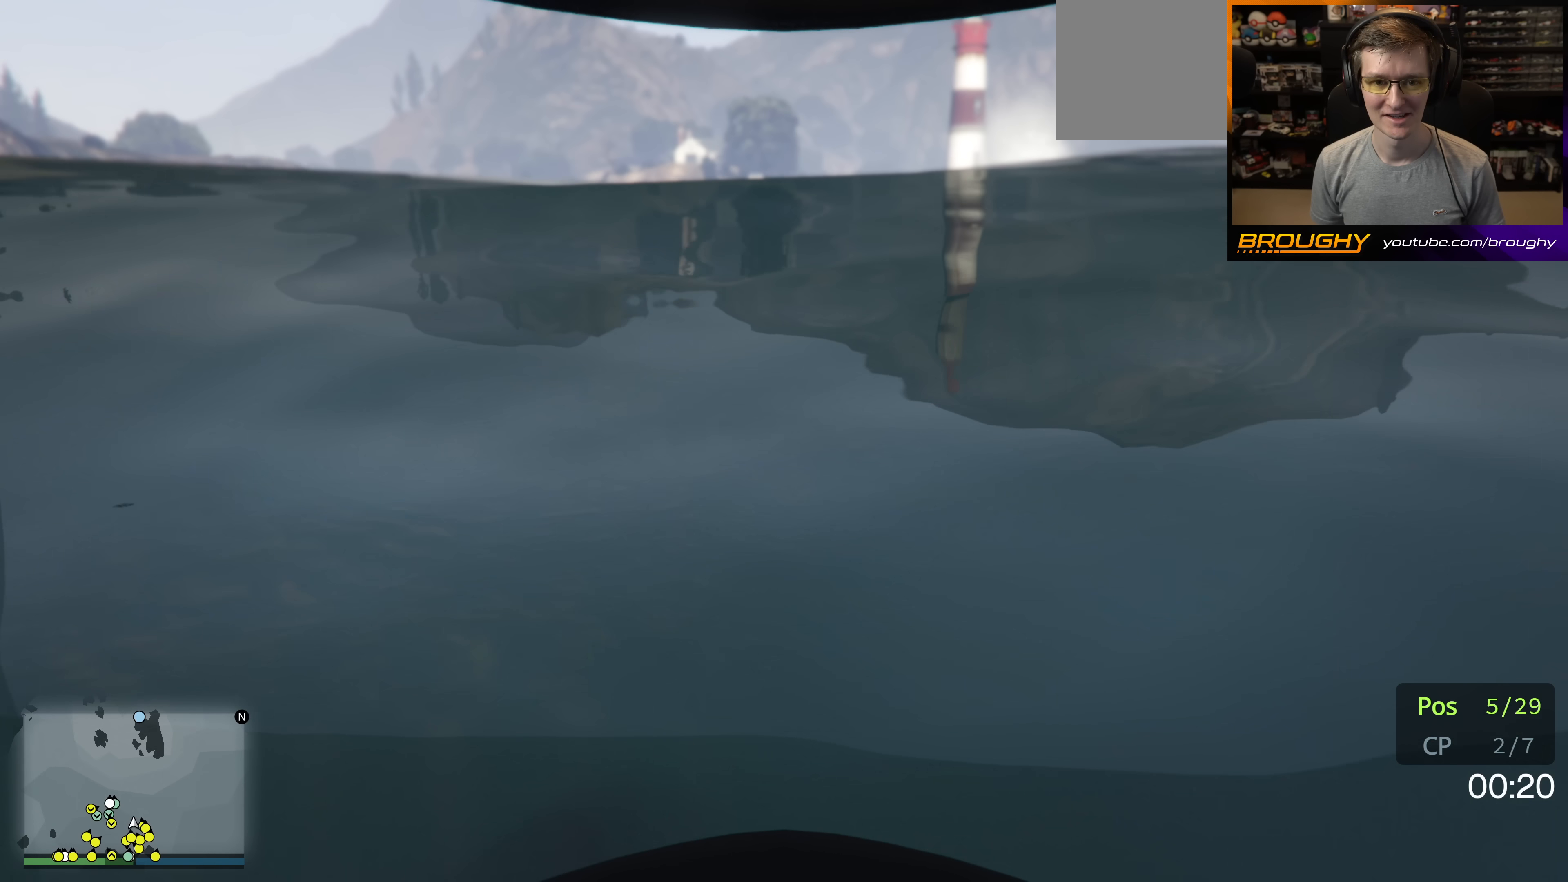
{"buttons": ["A"], "left_stick": "up", "right_stick": "center", "events": [[217, "left_stick", "up-left"], [367, "left_stick", "up"]]}
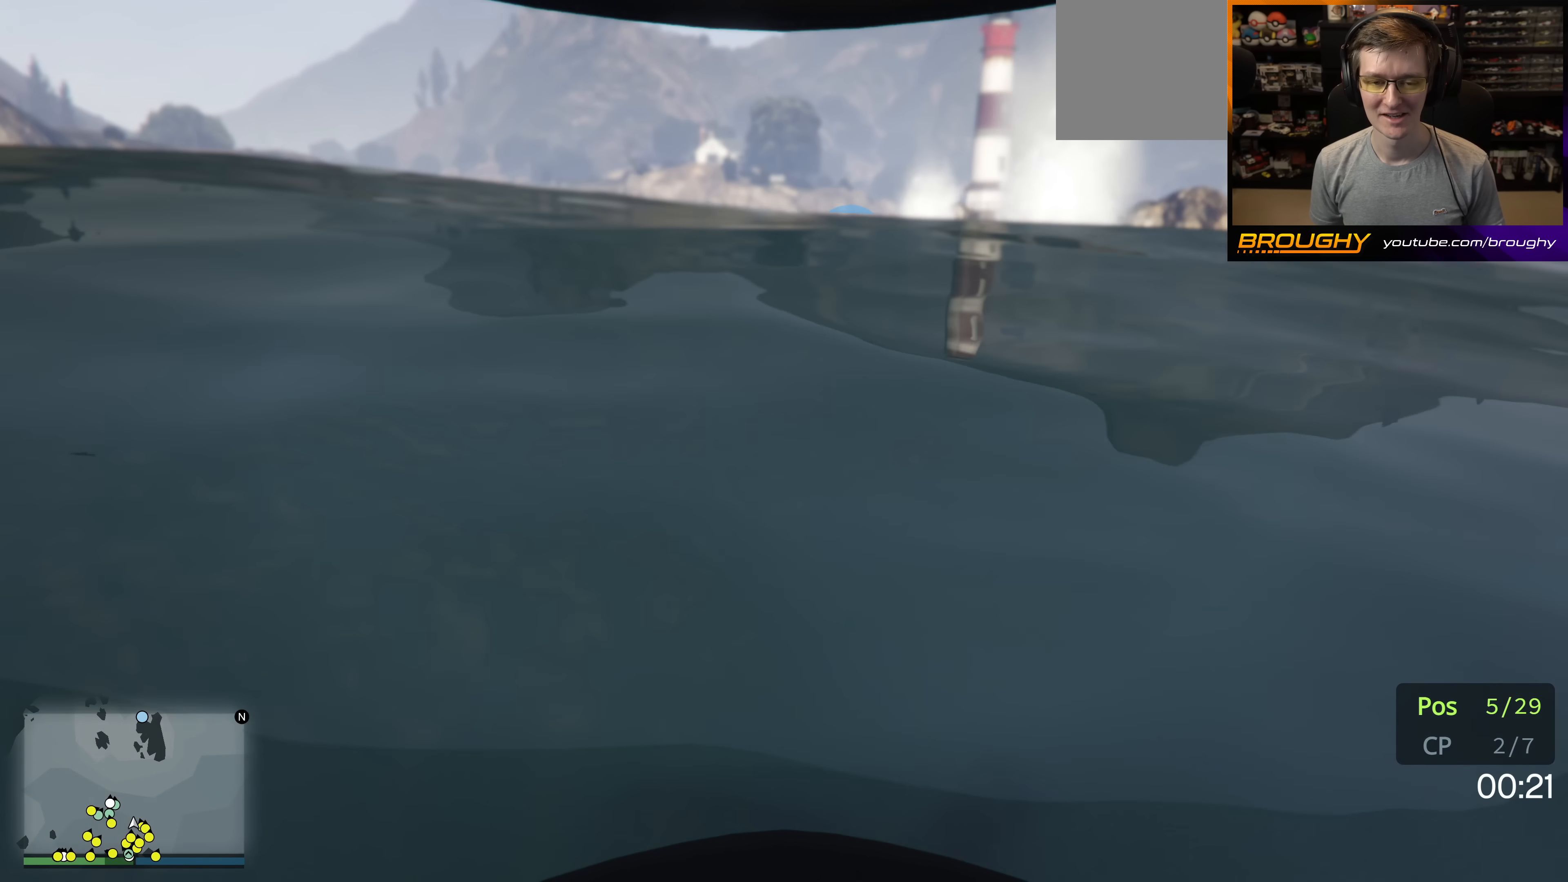
{"buttons": ["A"], "left_stick": "up", "right_stick": "center", "events": [[250, "left_stick", "up-left"], [467, "left_stick", "up"]]}
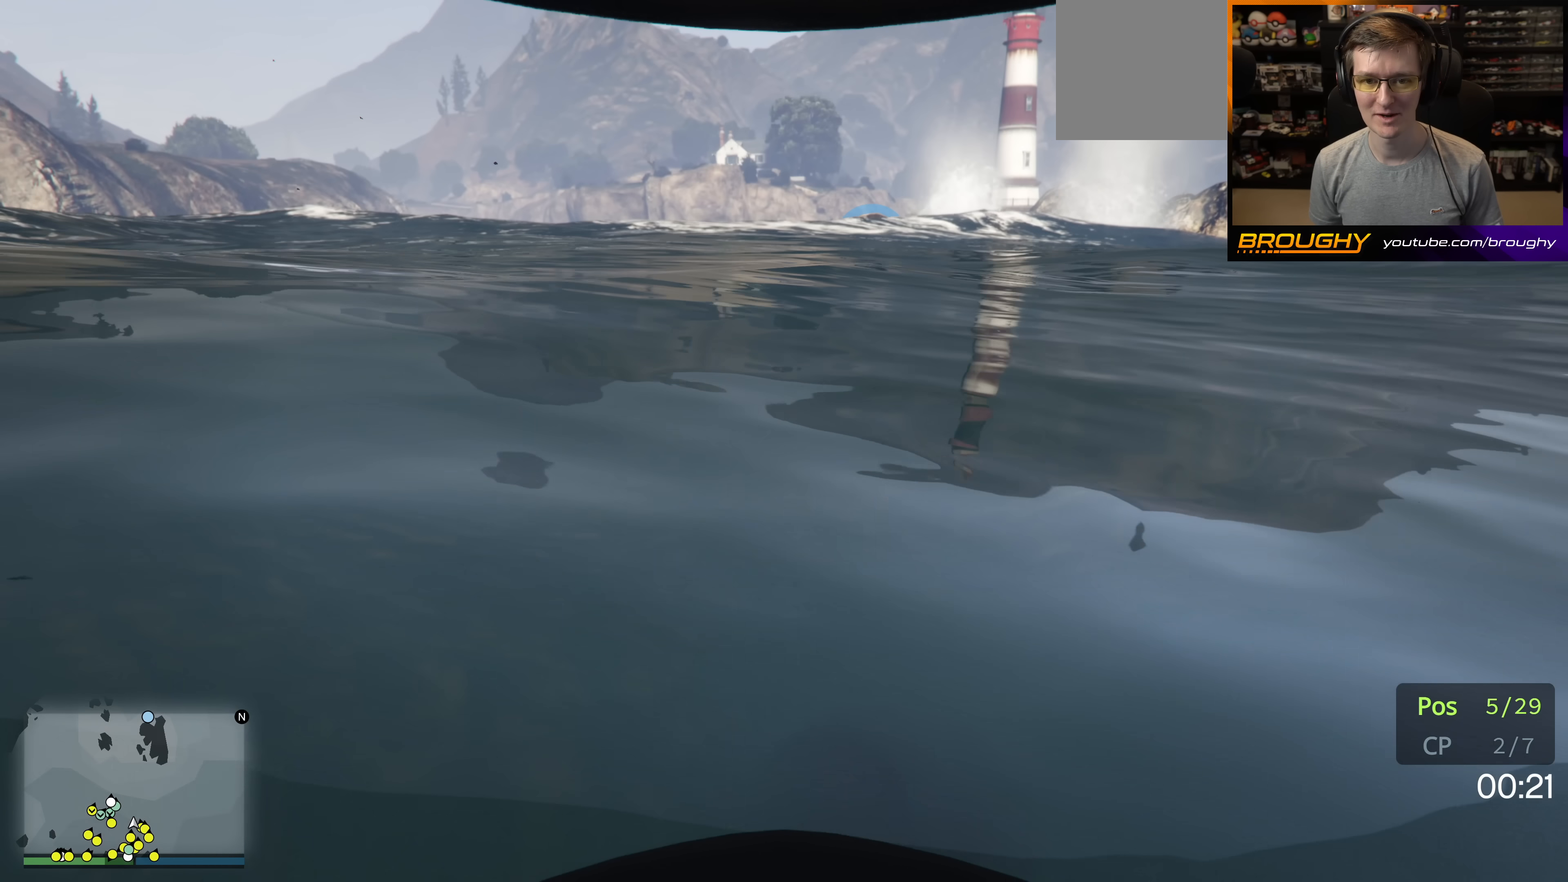
{"buttons": ["A"], "left_stick": "up", "right_stick": "center", "events": []}
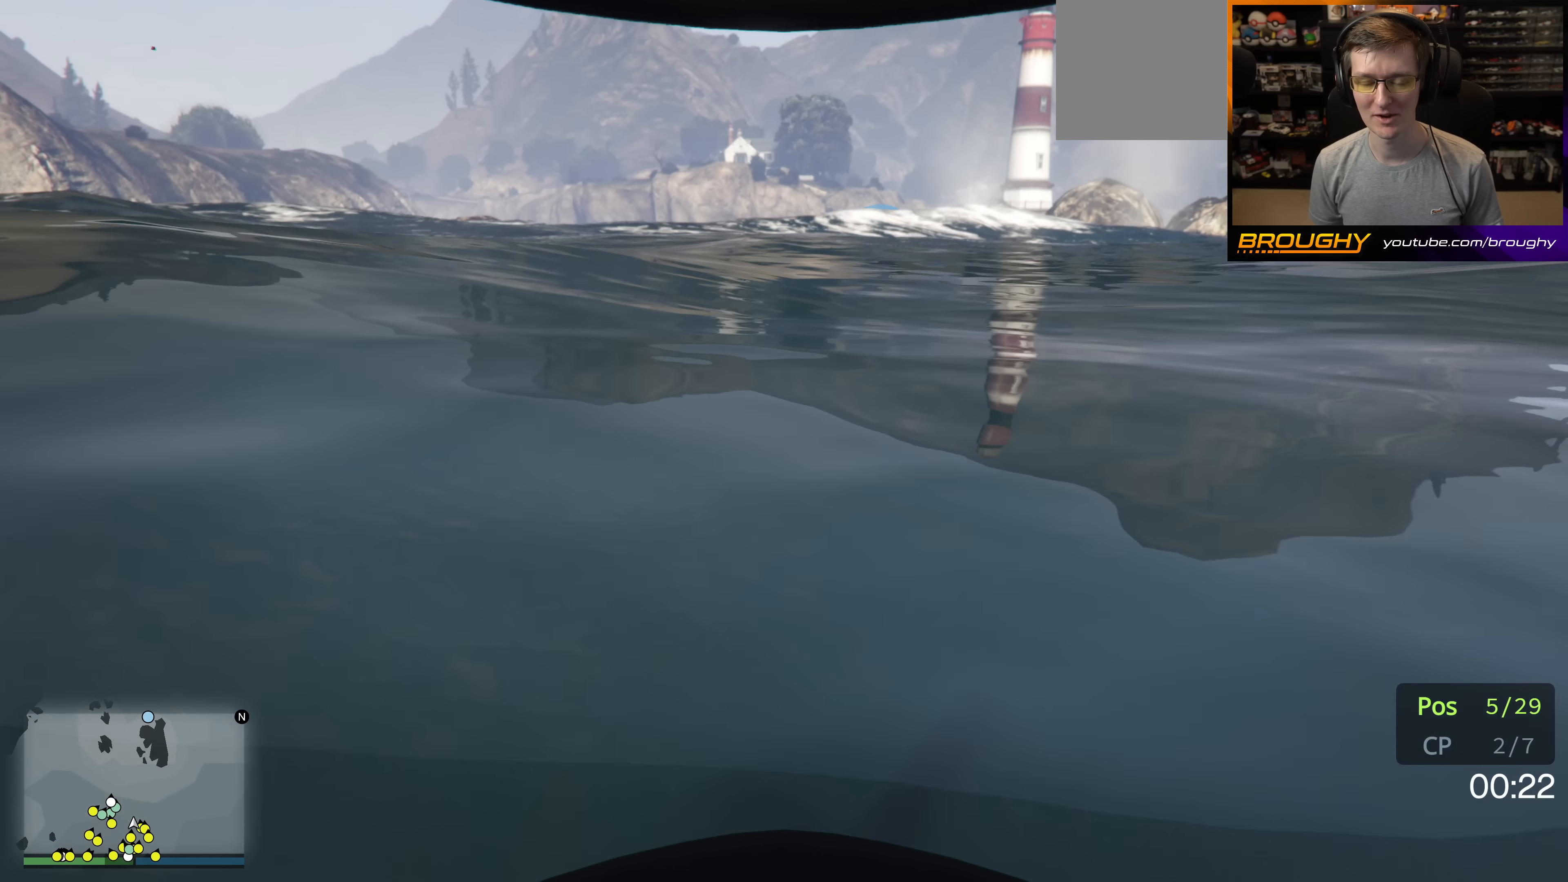
{"buttons": ["A"], "left_stick": "up", "right_stick": "center", "events": []}
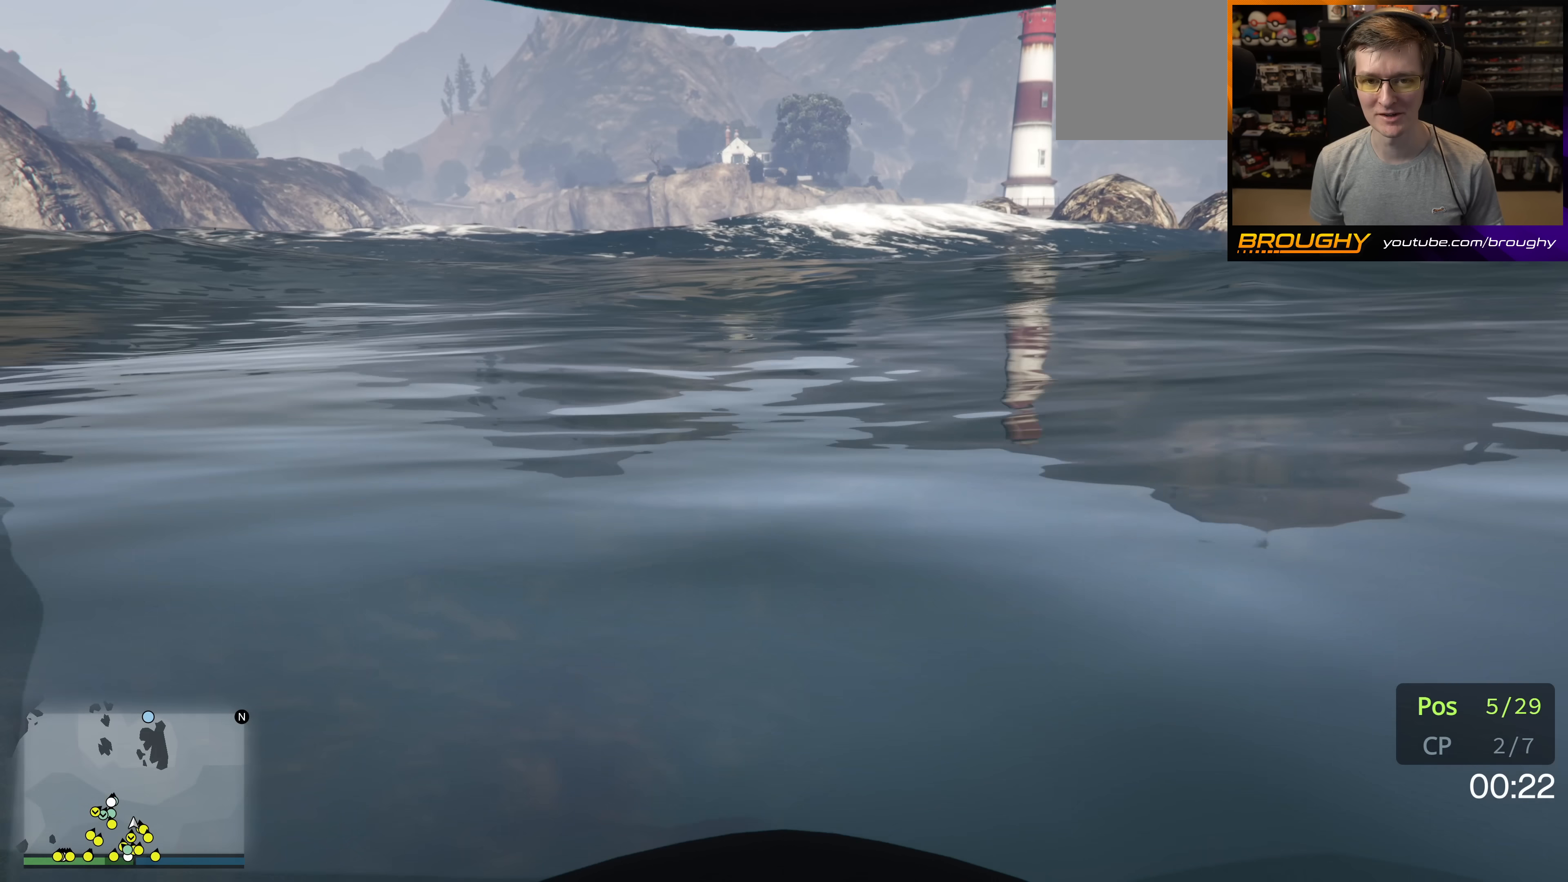
{"buttons": ["A"], "left_stick": "up", "right_stick": "center", "events": []}
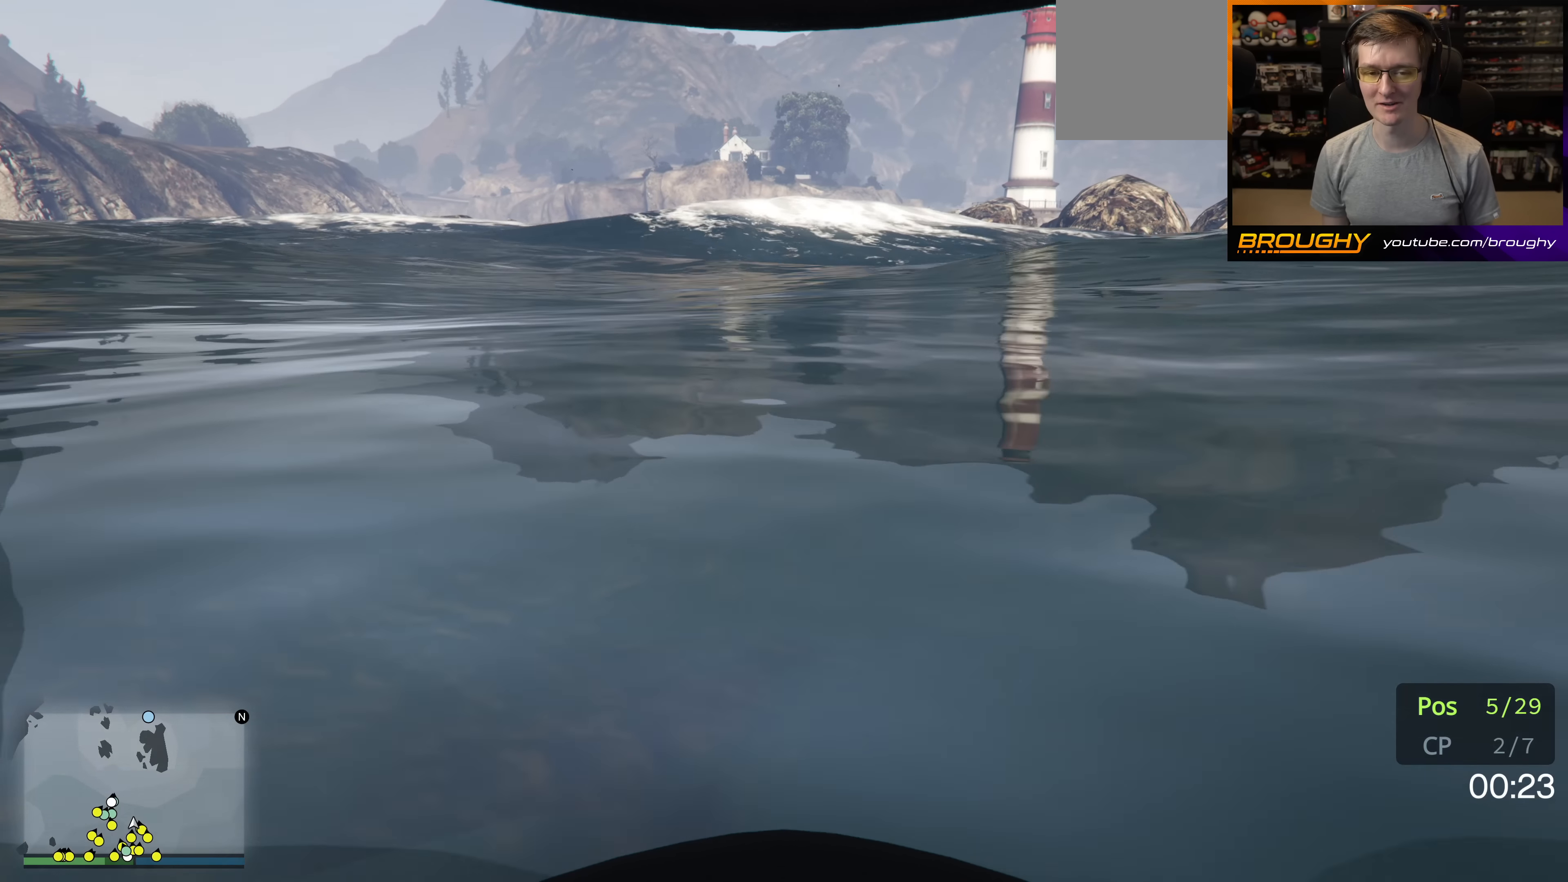
{"buttons": ["A"], "left_stick": "up", "right_stick": "center", "events": []}
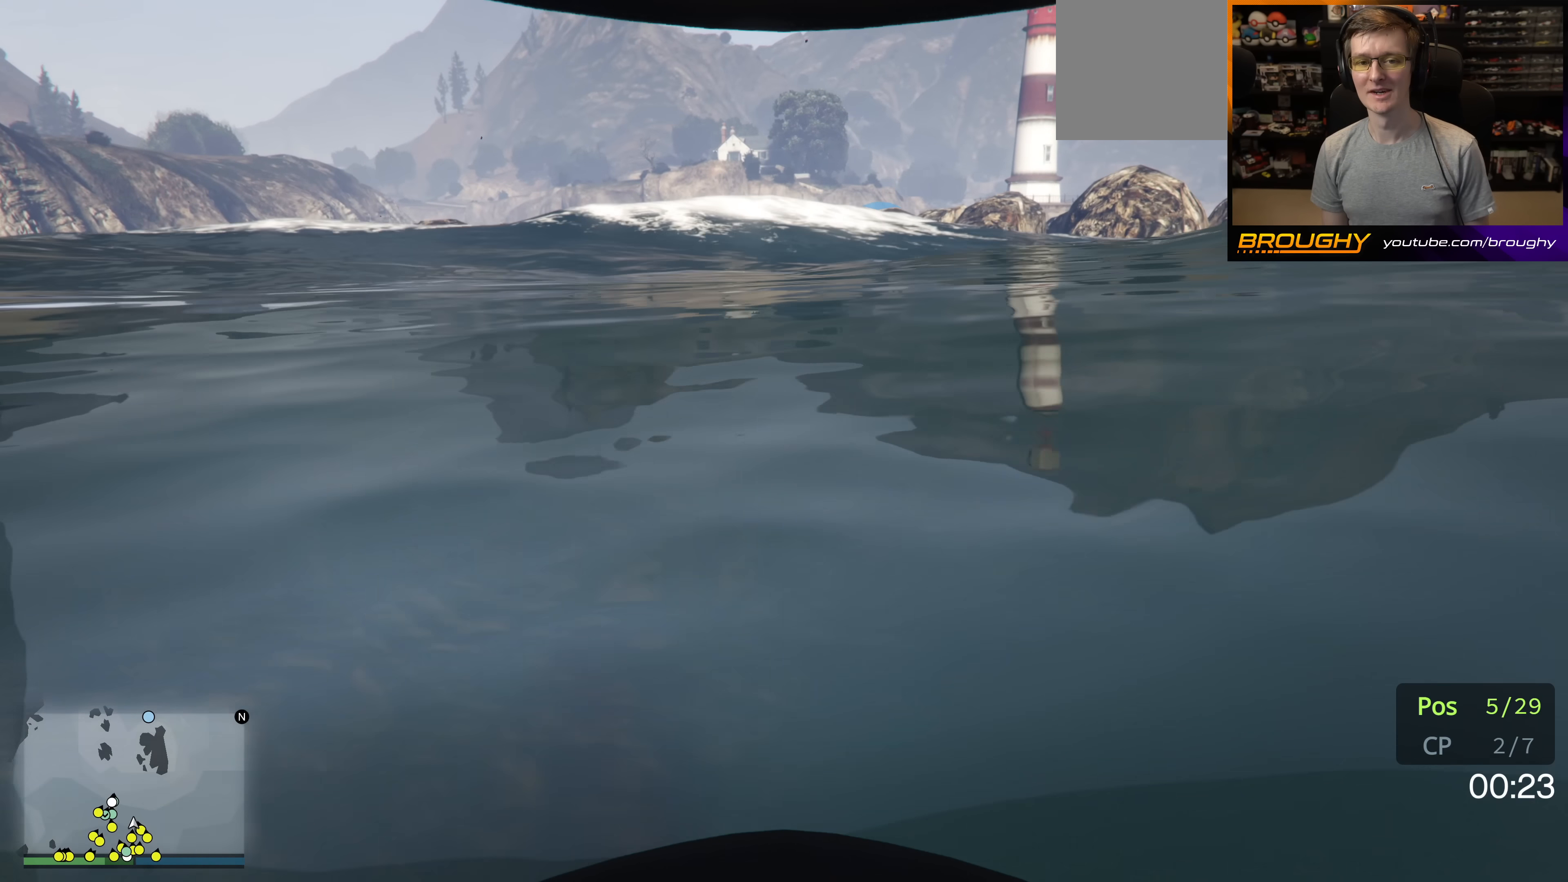
{"buttons": ["A"], "left_stick": "up", "right_stick": "center", "events": []}
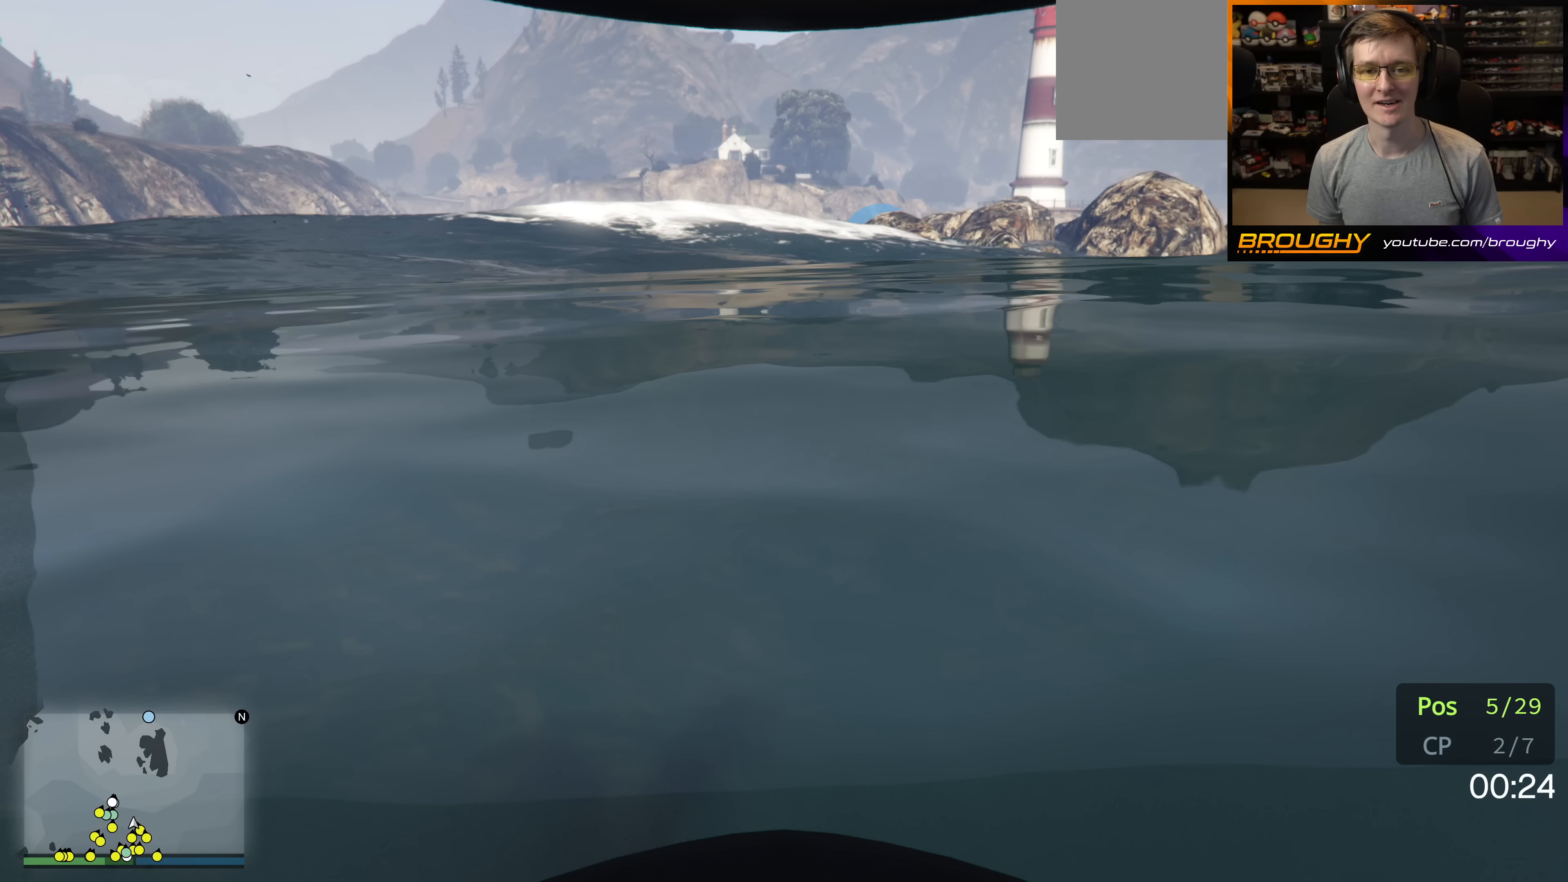
{"buttons": ["A"], "left_stick": "up", "right_stick": "center", "events": []}
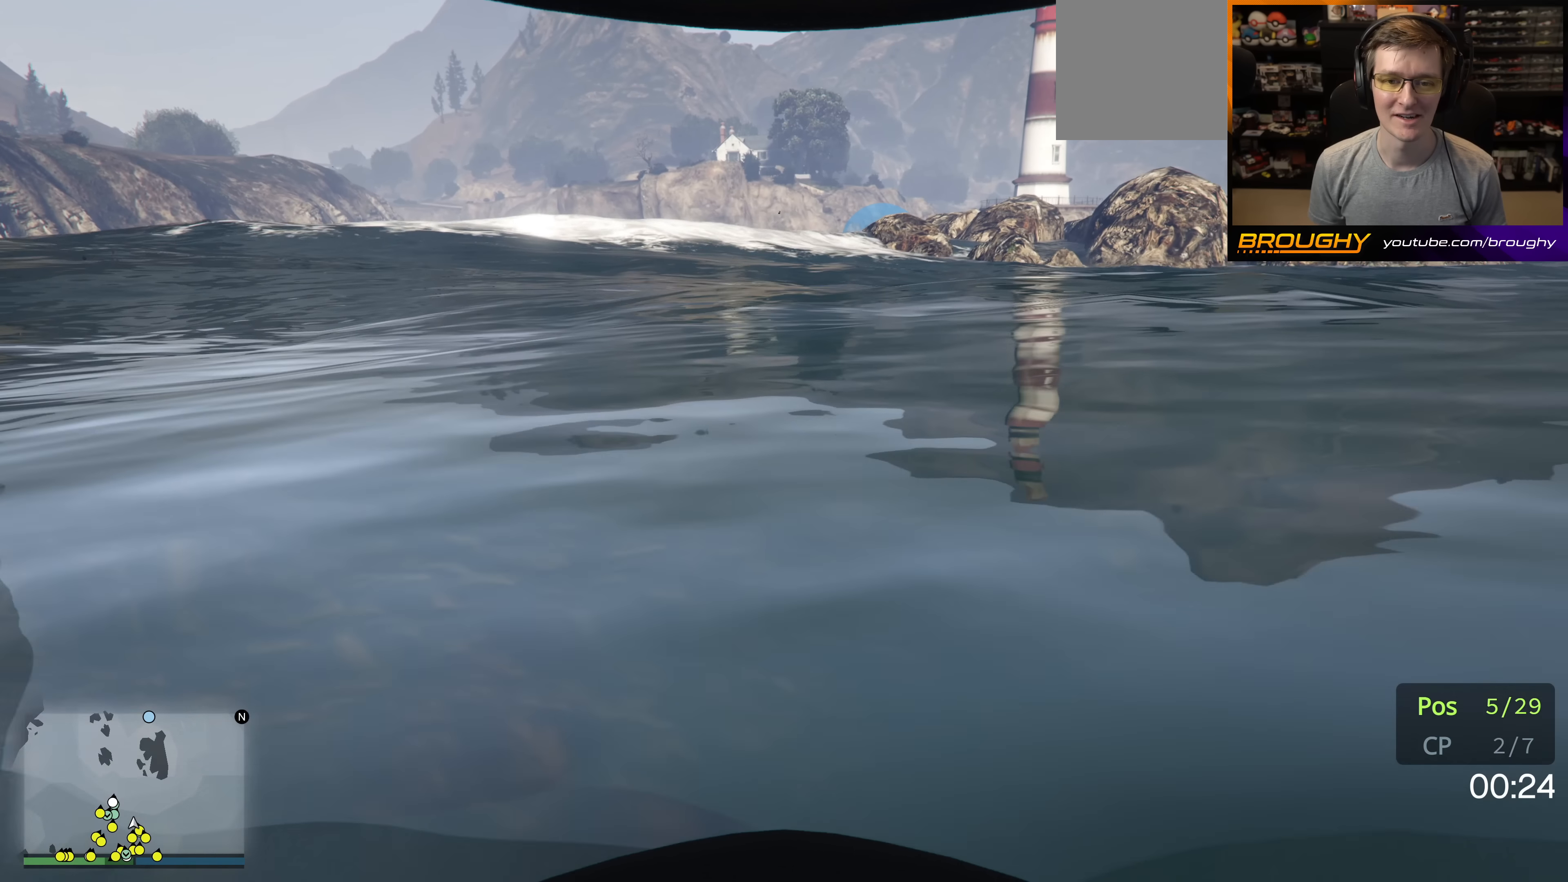
{"buttons": ["A"], "left_stick": "up", "right_stick": "center", "events": []}
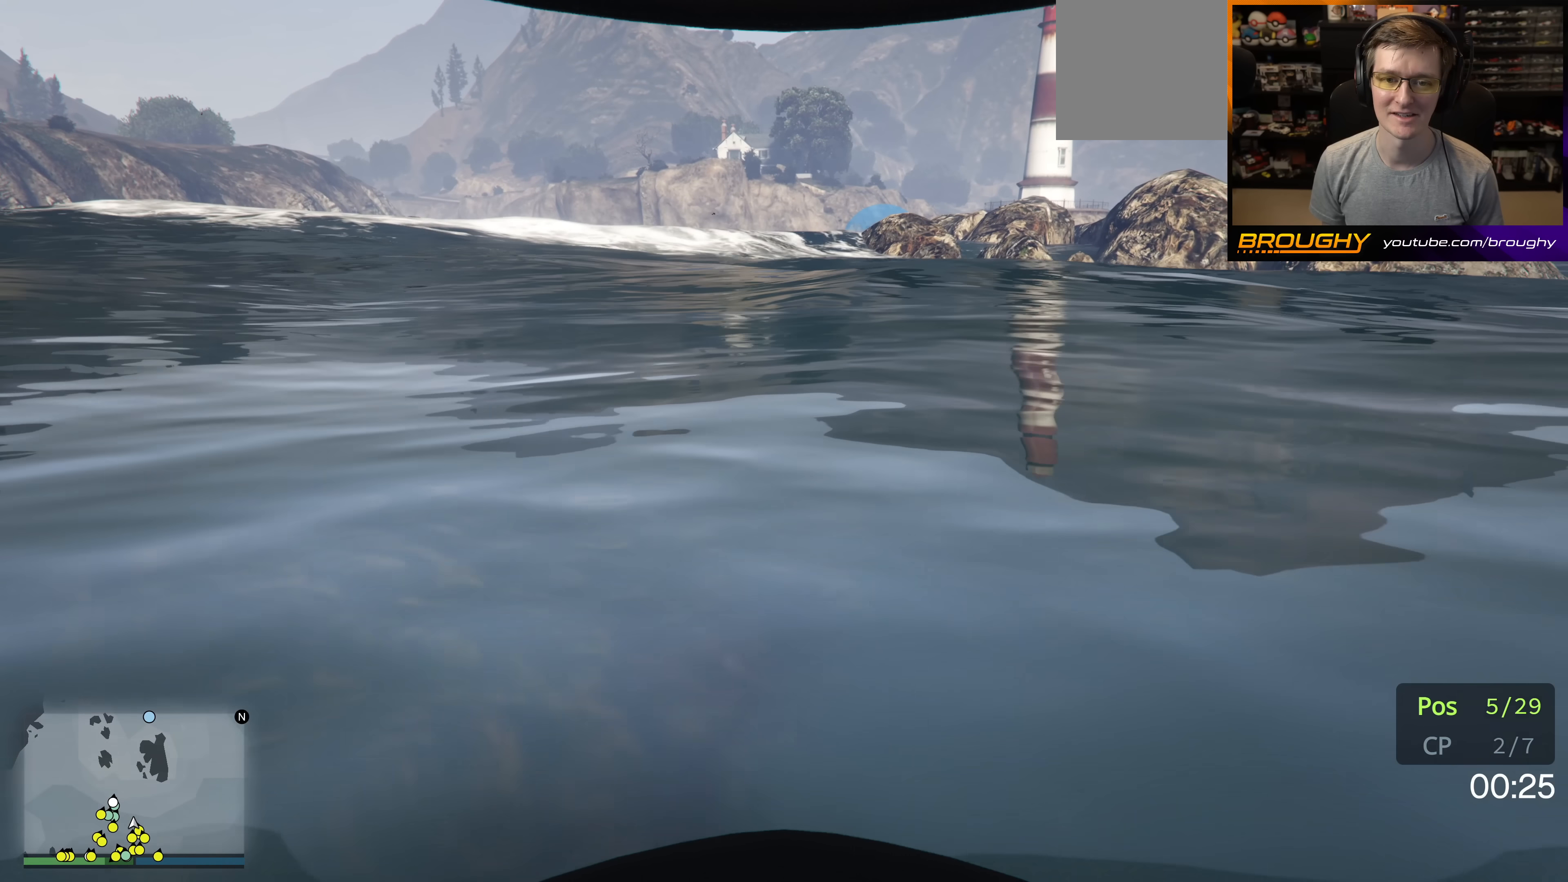
{"buttons": ["A"], "left_stick": "up", "right_stick": "center", "events": []}
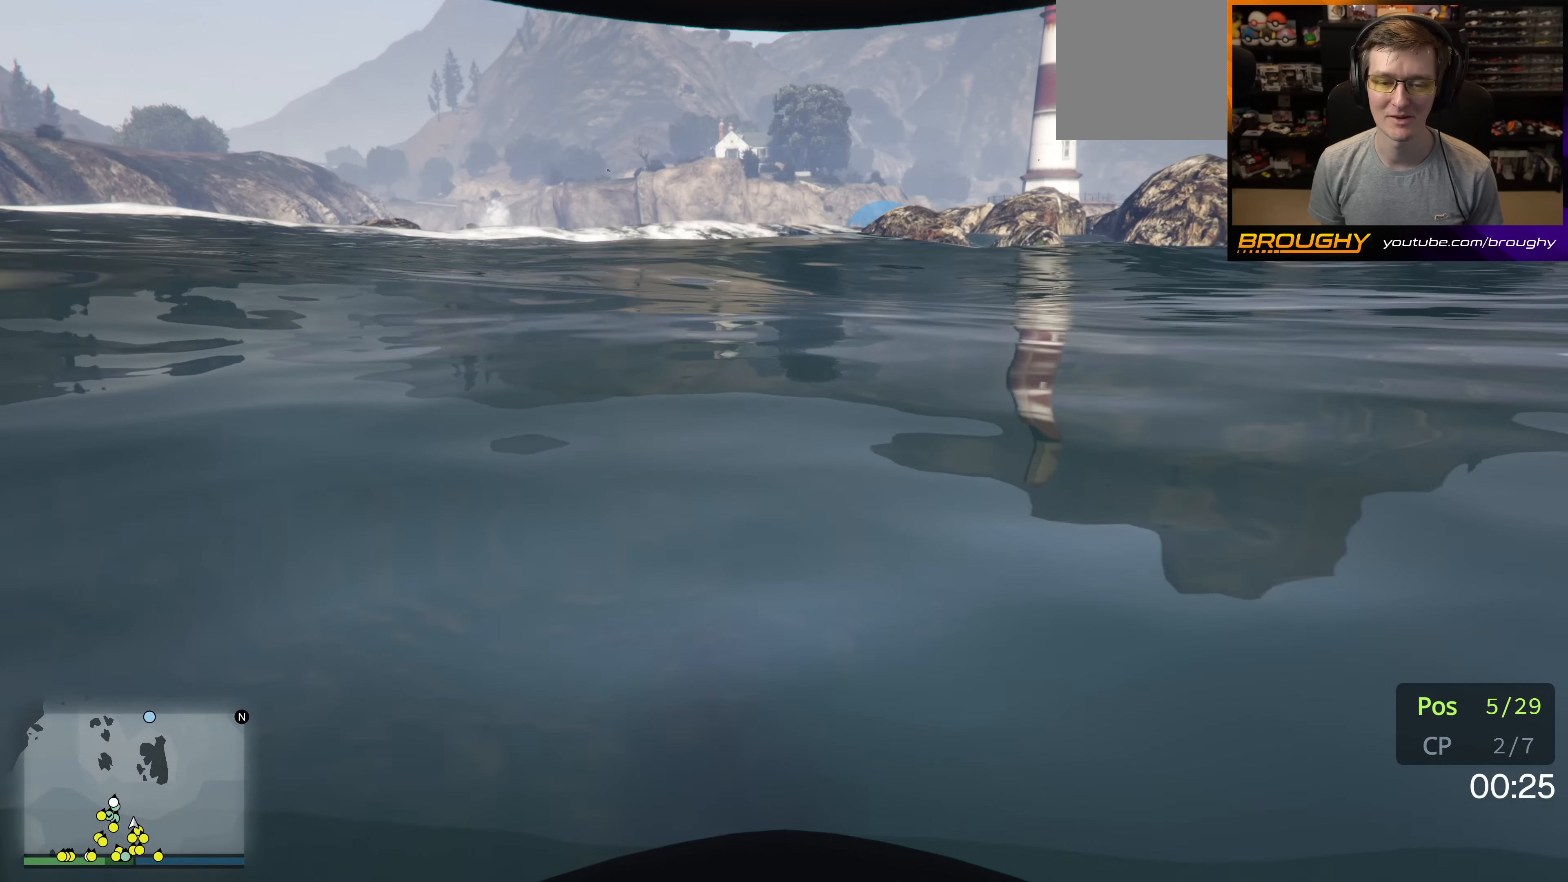
{"buttons": ["A"], "left_stick": "up", "right_stick": "center", "events": []}
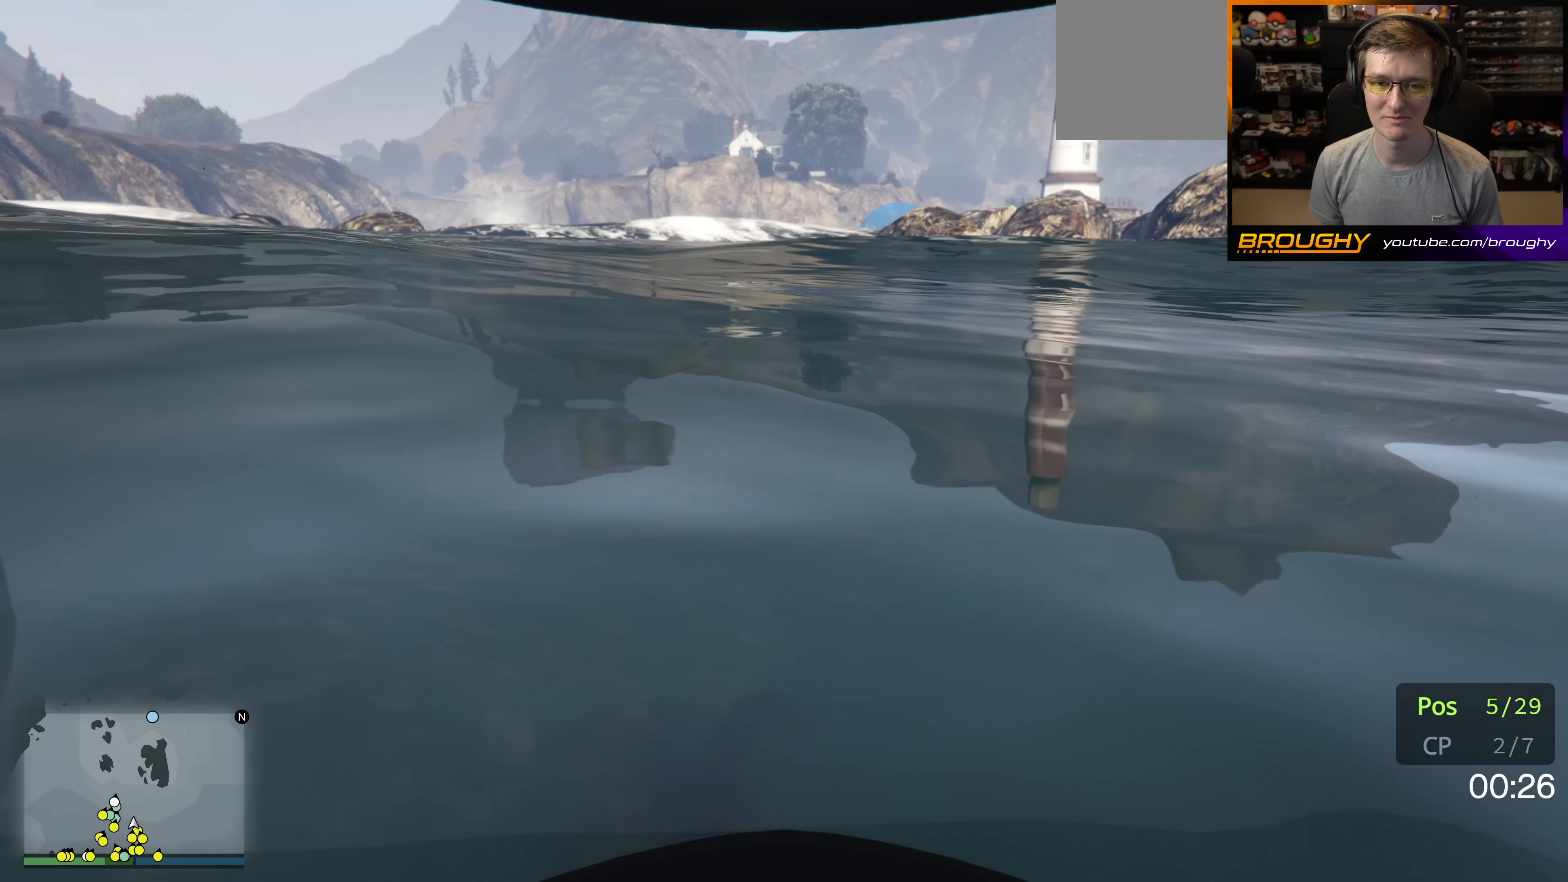
{"buttons": ["A"], "left_stick": "up", "right_stick": "center", "events": []}
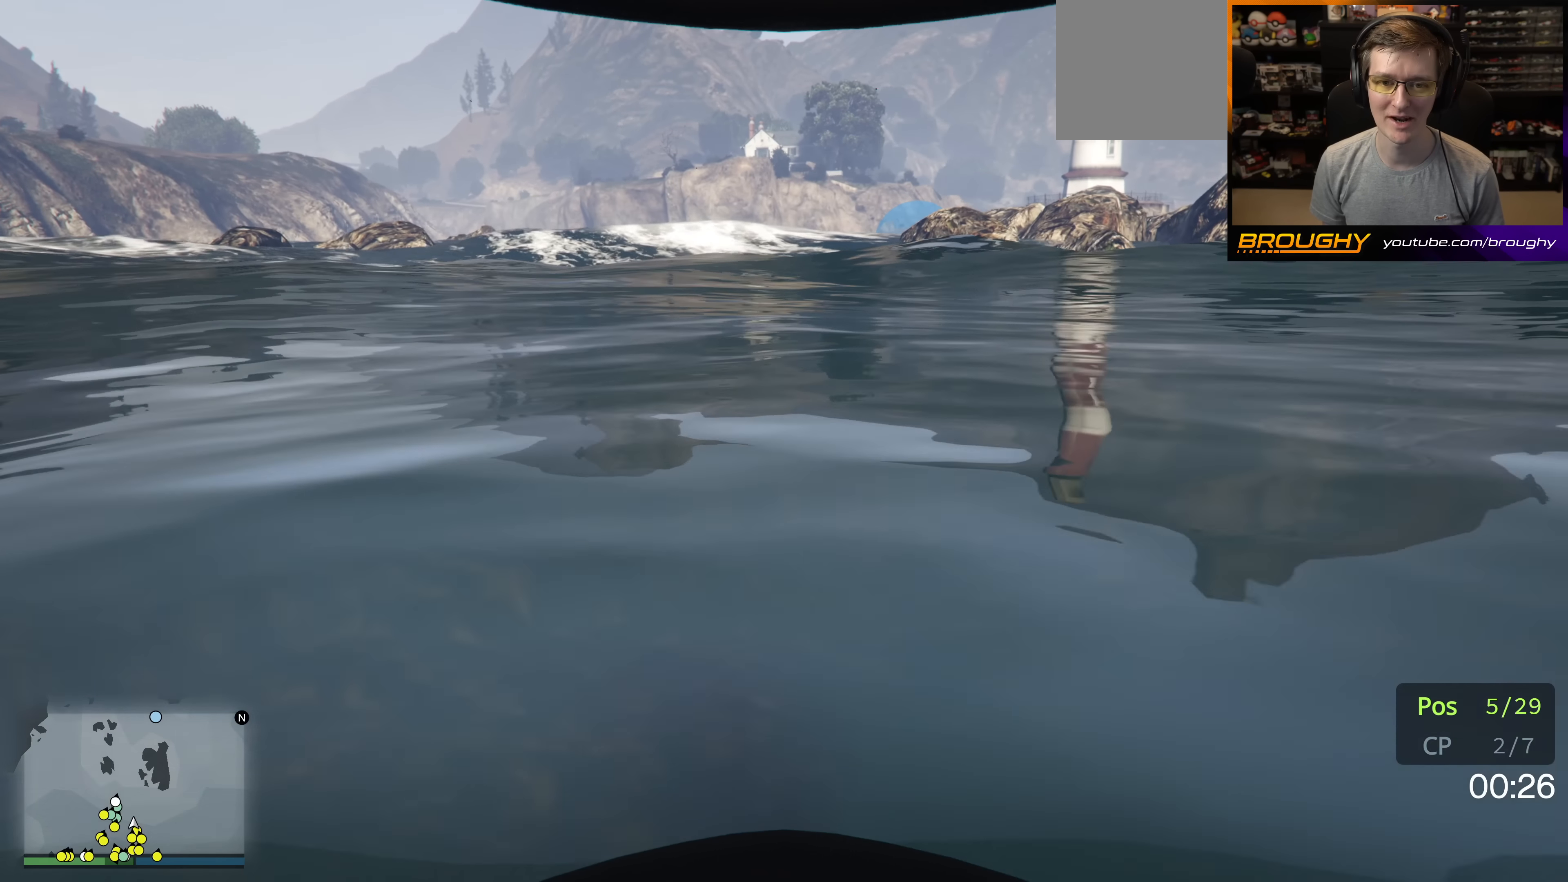
{"buttons": ["A"], "left_stick": "up", "right_stick": "center", "events": []}
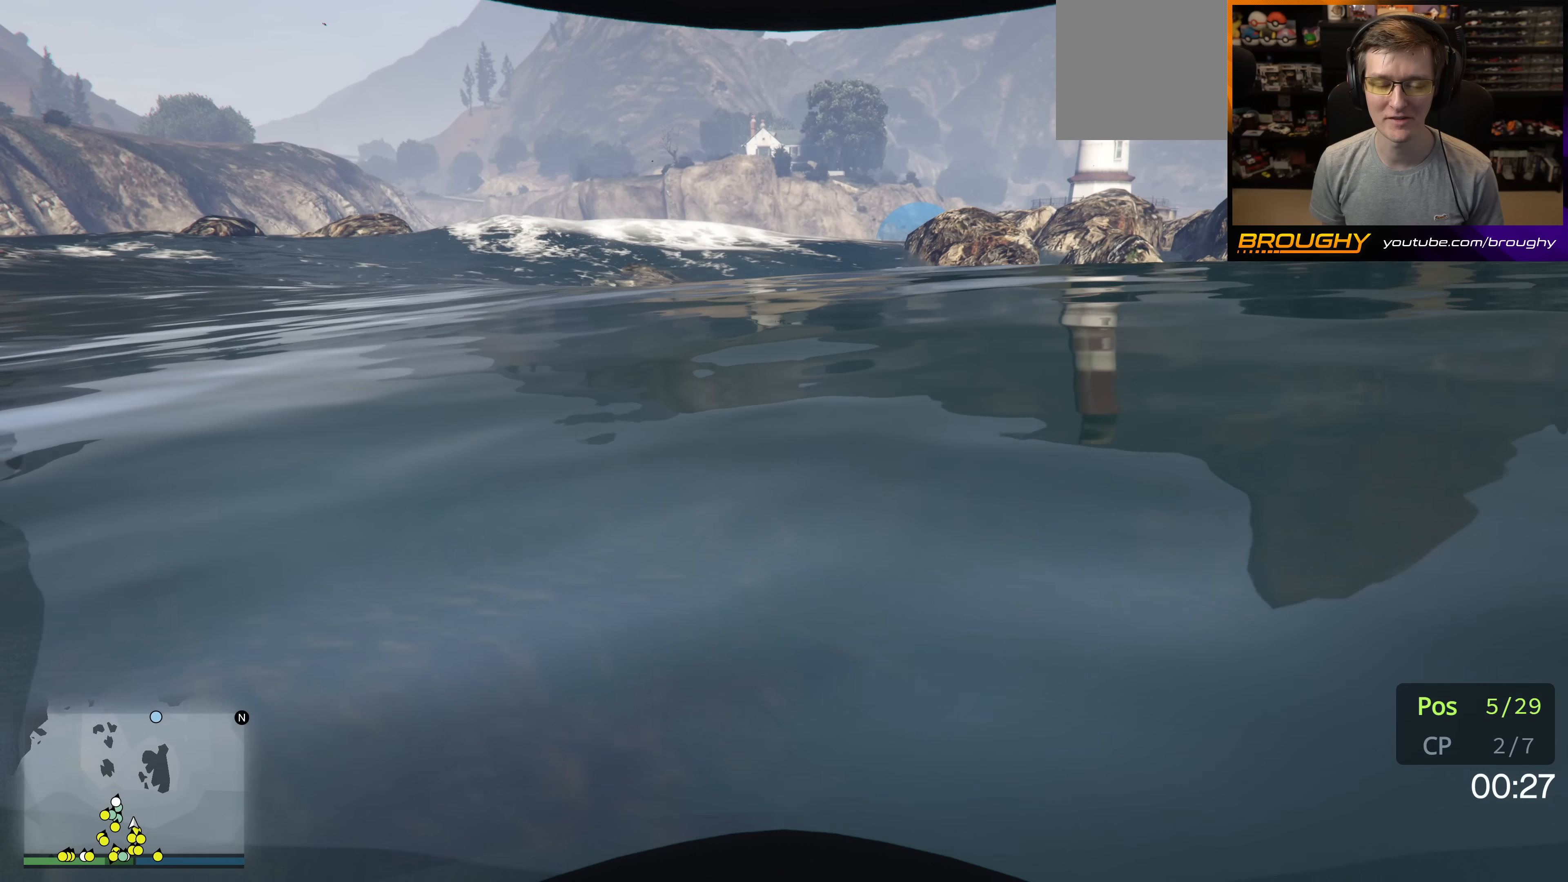
{"buttons": ["A"], "left_stick": "up", "right_stick": "center", "events": []}
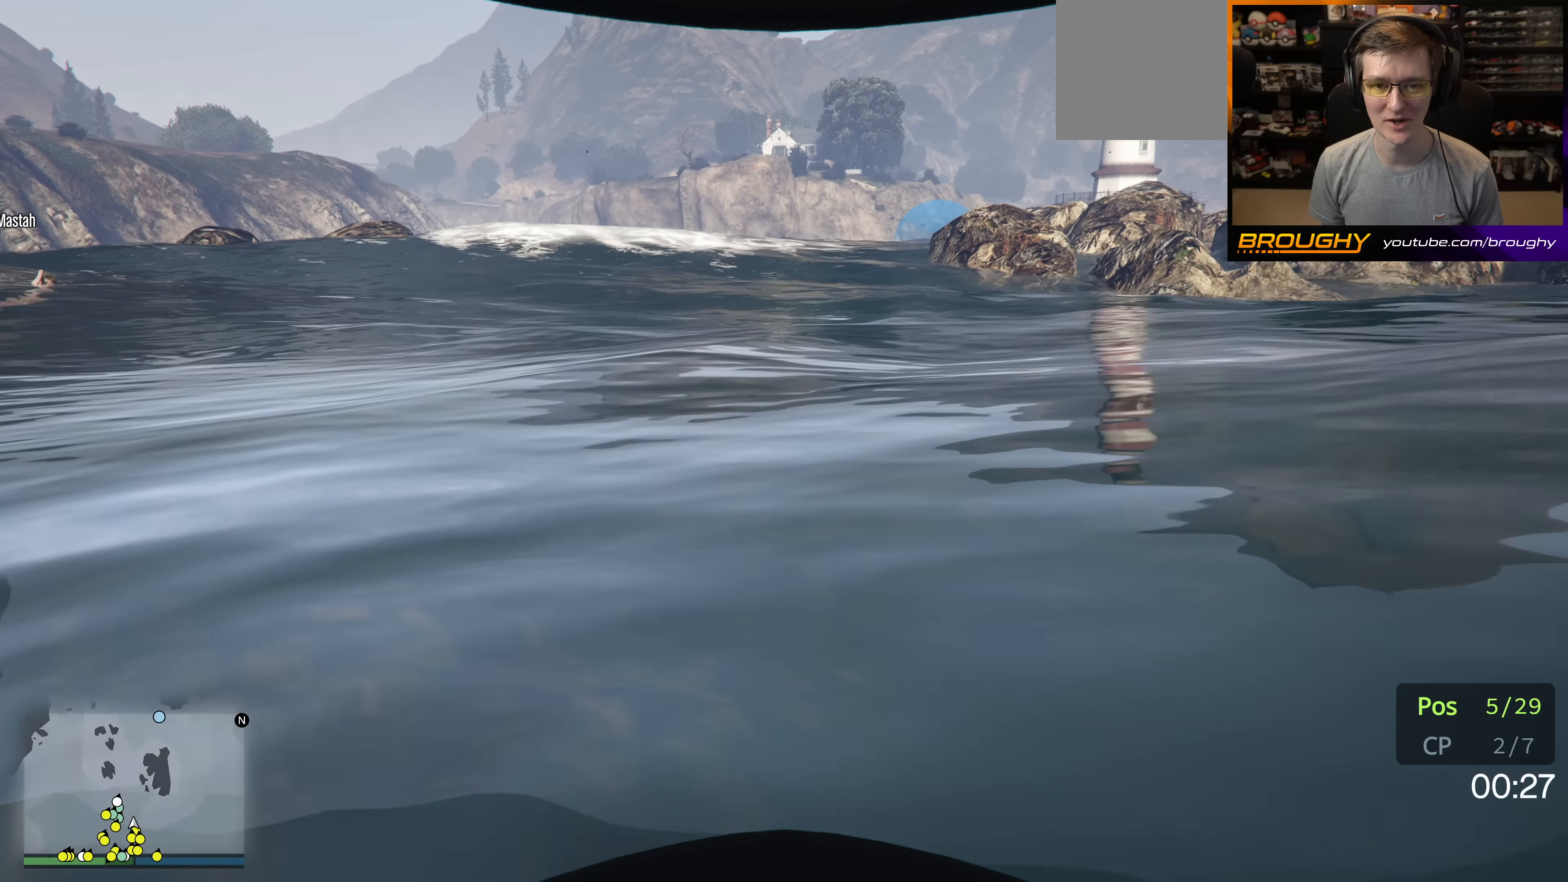
{"buttons": ["A"], "left_stick": "up", "right_stick": "center", "events": []}
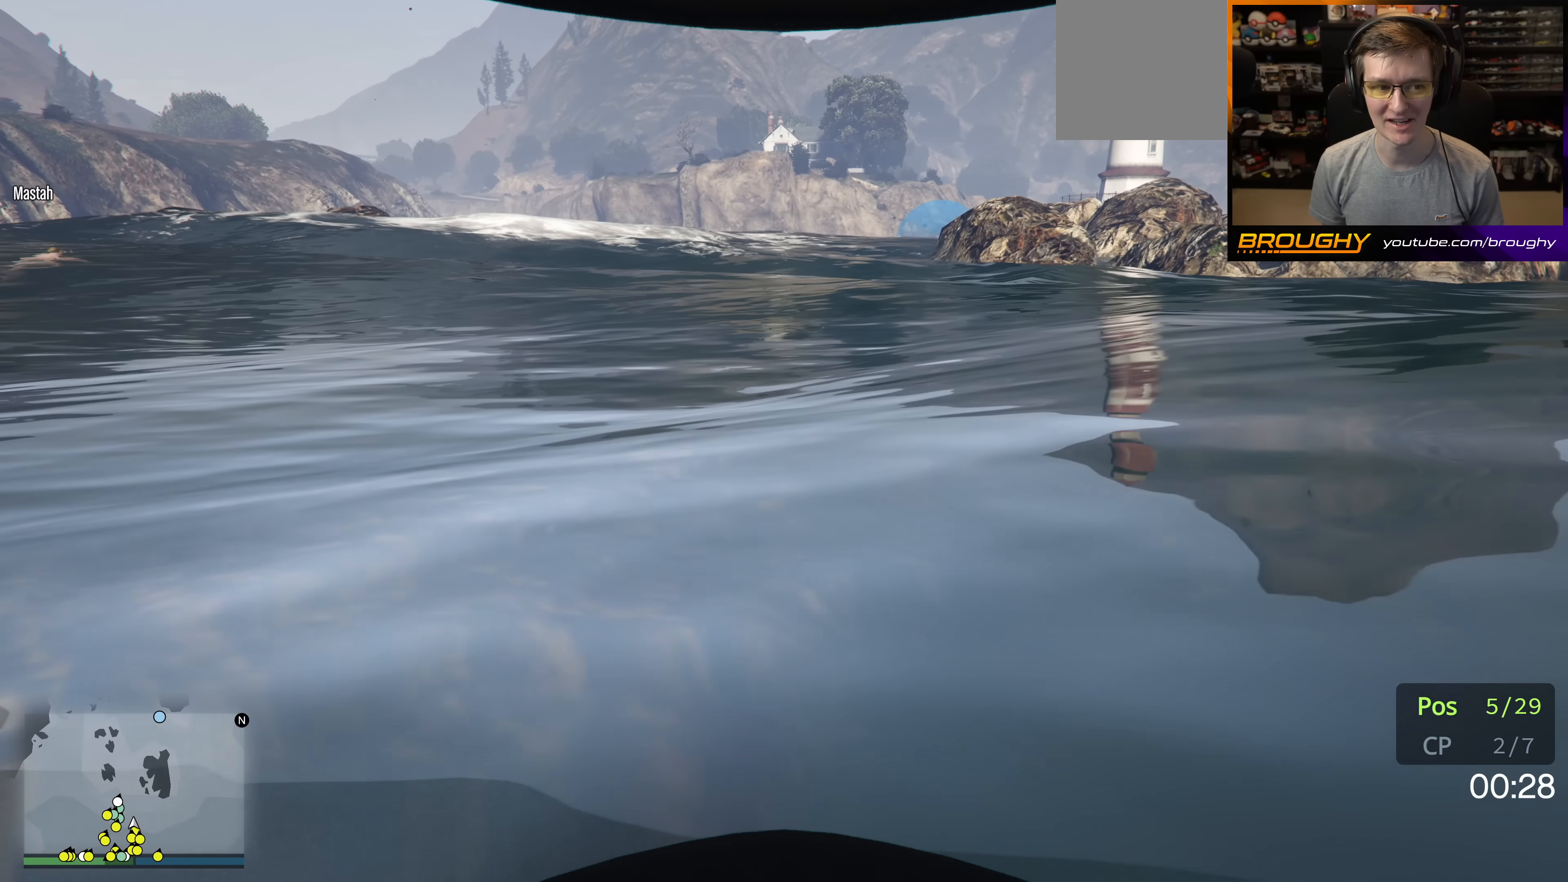
{"buttons": ["A"], "left_stick": "up", "right_stick": "center", "events": [[33, "left_stick", "up-left"], [233, "left_stick", "up"]]}
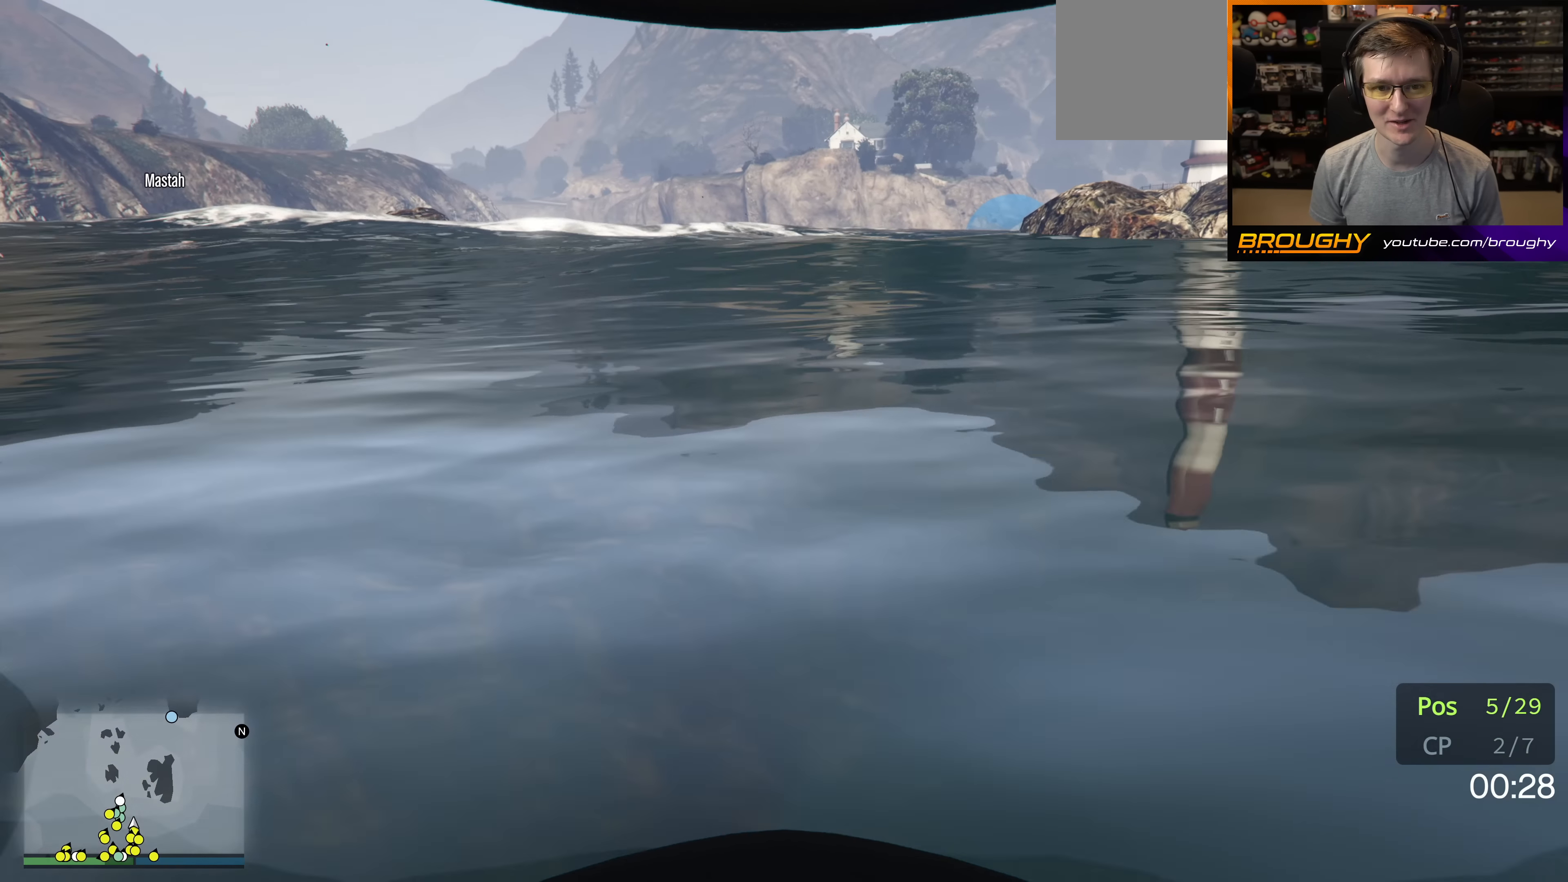
{"buttons": ["A"], "left_stick": "up", "right_stick": "center", "events": []}
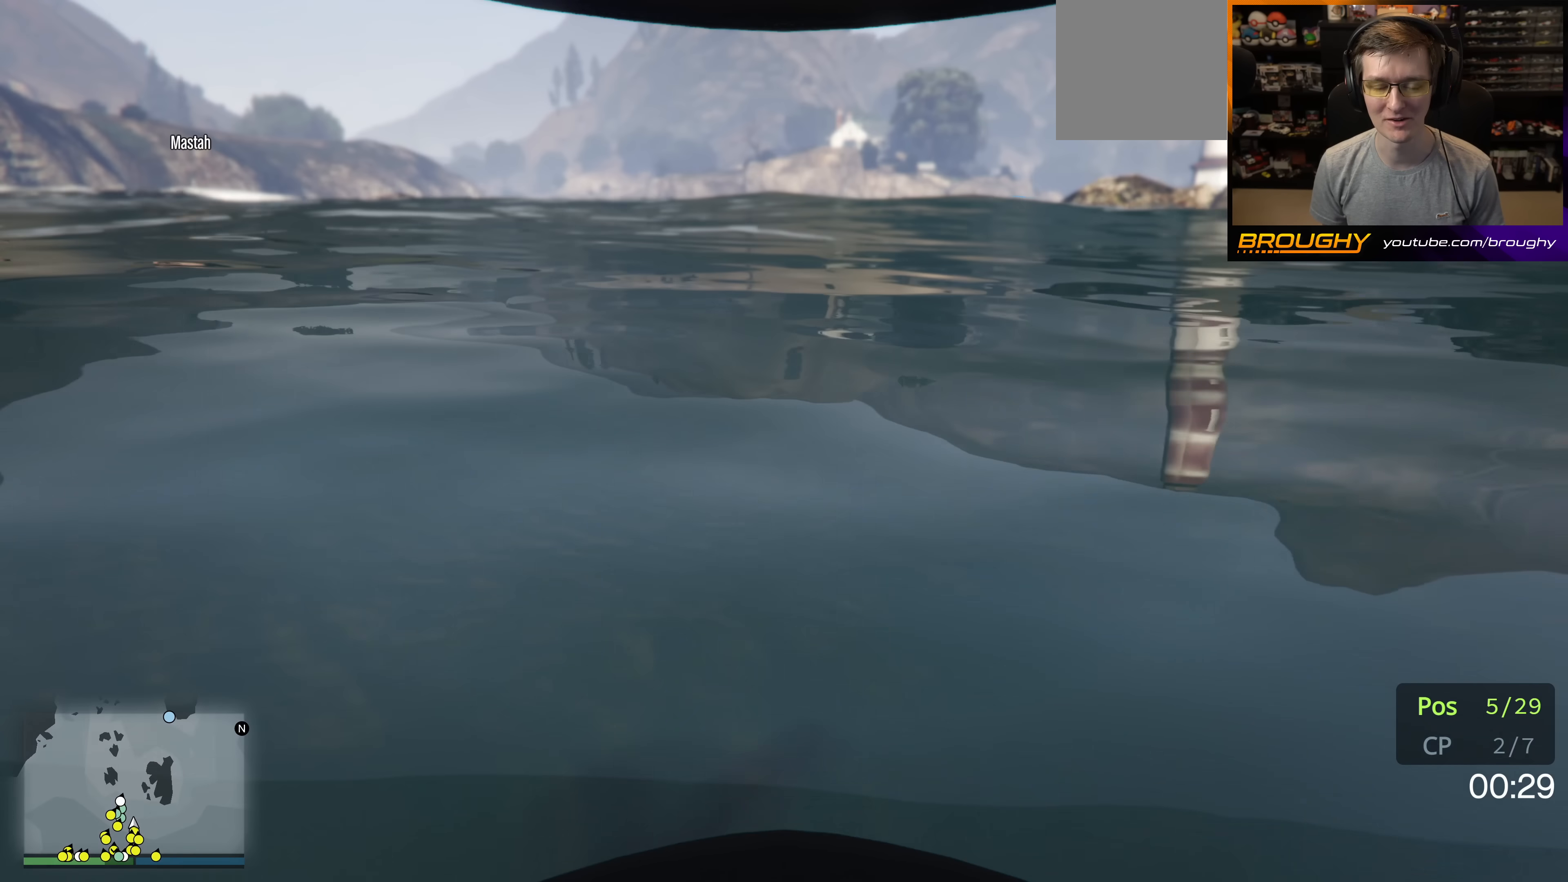
{"buttons": ["A"], "left_stick": "up", "right_stick": "center", "events": []}
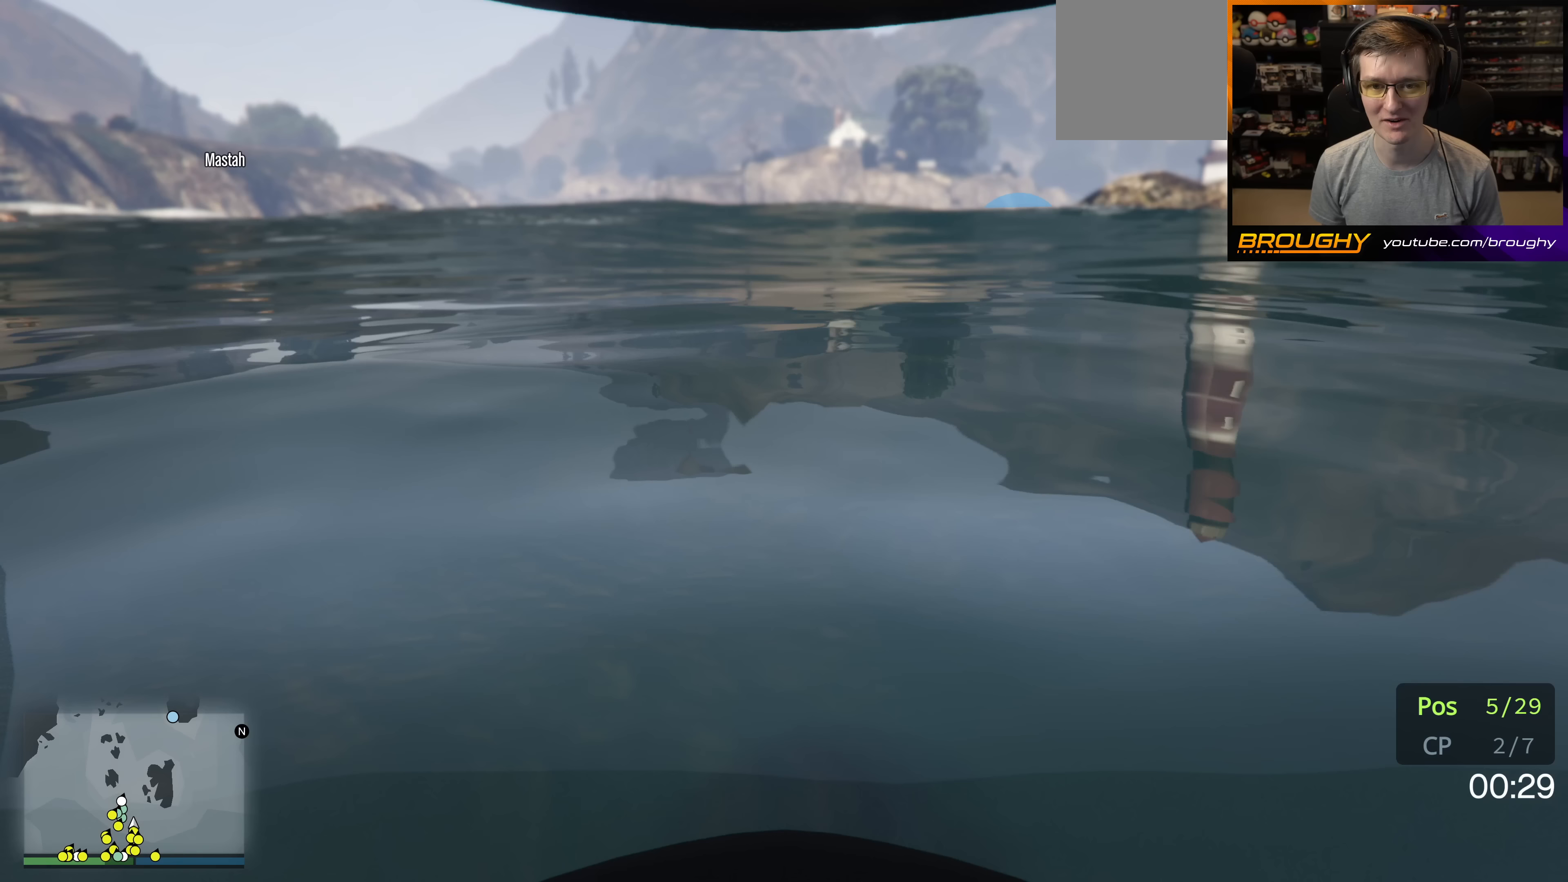
{"buttons": ["A"], "left_stick": "up", "right_stick": "center", "events": []}